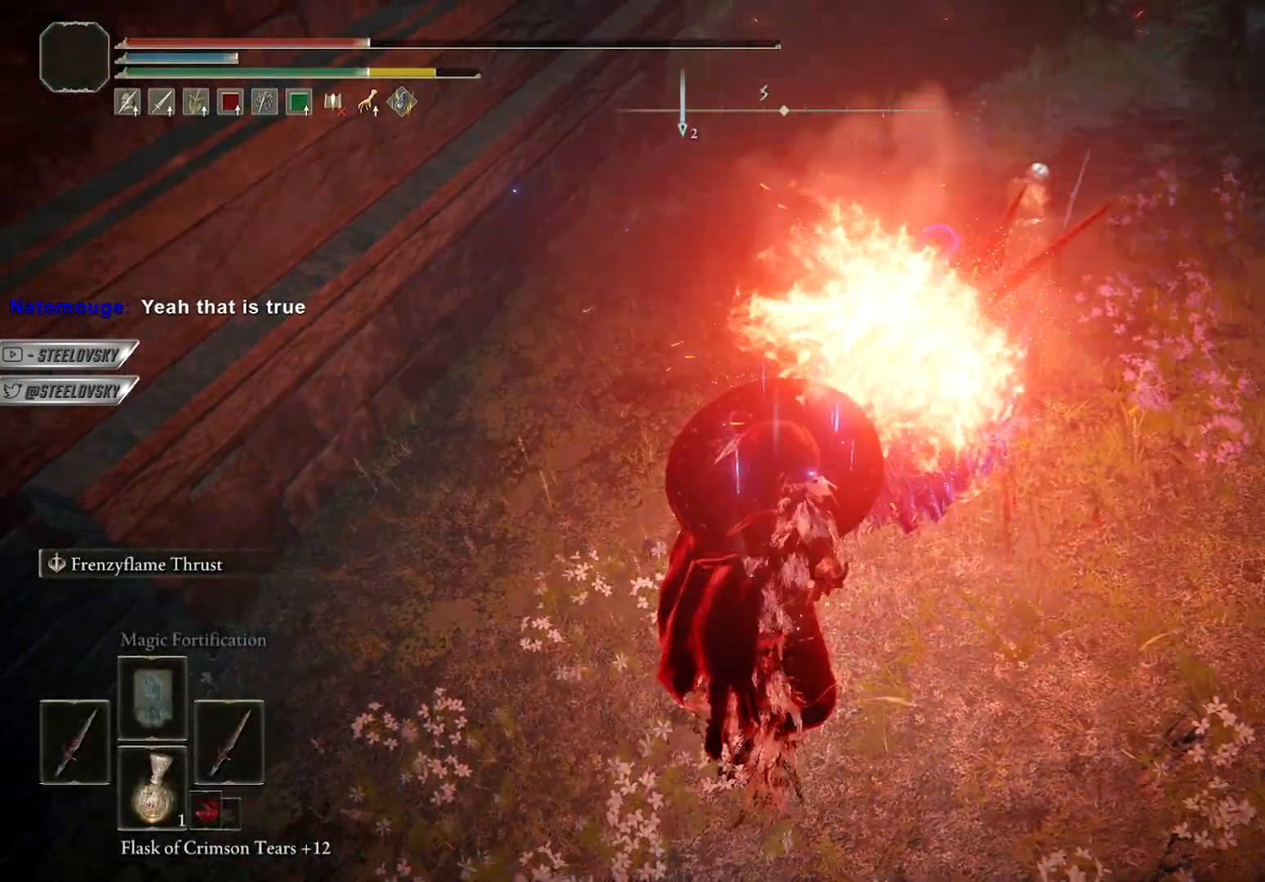
Gameplay with a controller (Xbox layout); each line is a JSON object with the inputs held at the frame after it. "events" lists button and stick changes between this image and that frame as [ms after this image, input, new state], when the widget could be followed in between. Not read: START.
{"buttons": ["B"], "left_stick": "down-left", "right_stick": "center", "events": [[67, "B", "up"], [133, "B", "down"], [200, "B", "up"], [267, "B", "down"], [283, "right_stick", "up-right"], [367, "B", "up"], [383, "right_stick", "center"], [467, "B", "down"]]}
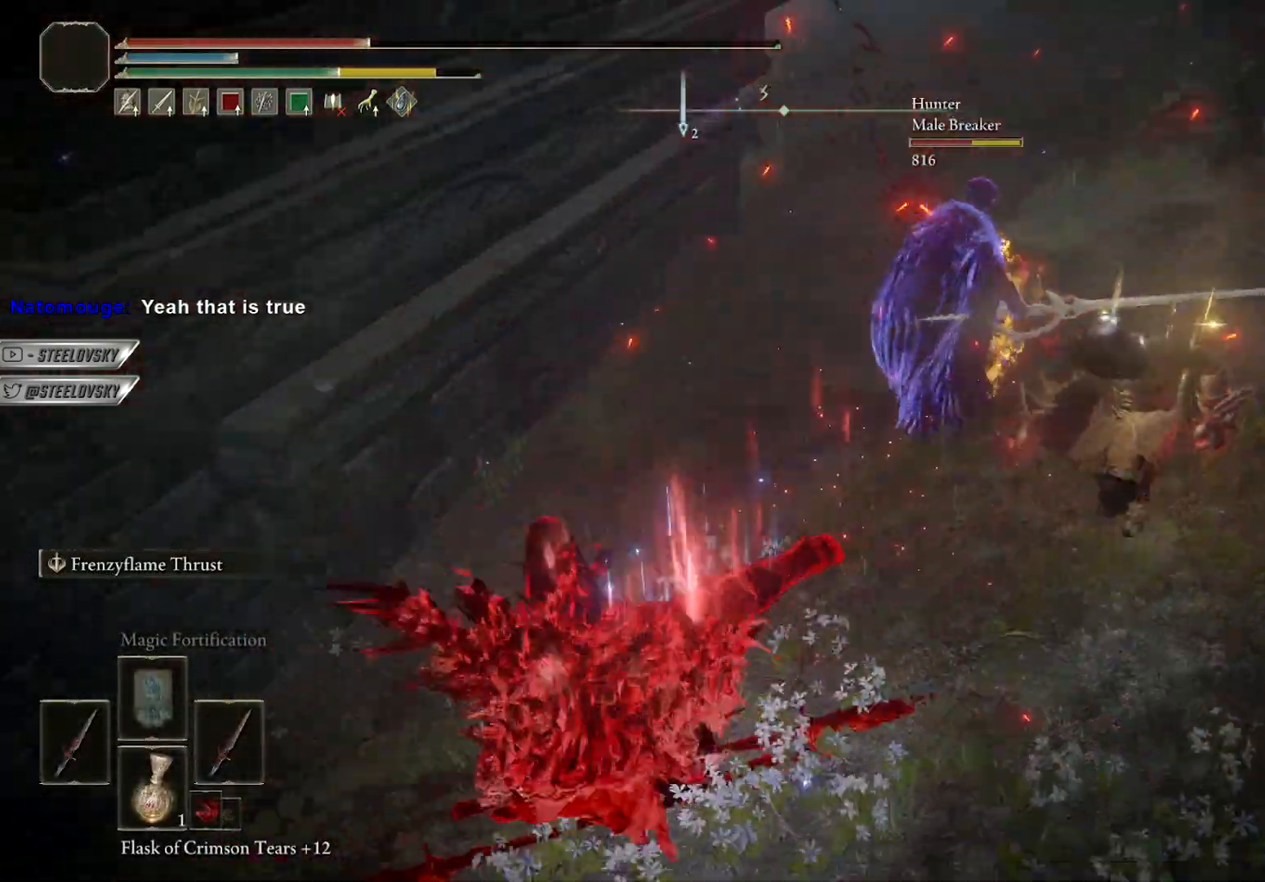
{"buttons": [], "left_stick": "down-left", "right_stick": "center", "events": [[17, "right_stick", "right"], [100, "B", "up"], [117, "right_stick", "center"], [150, "B", "down"], [250, "B", "up"], [300, "B", "down"], [400, "B", "up"]]}
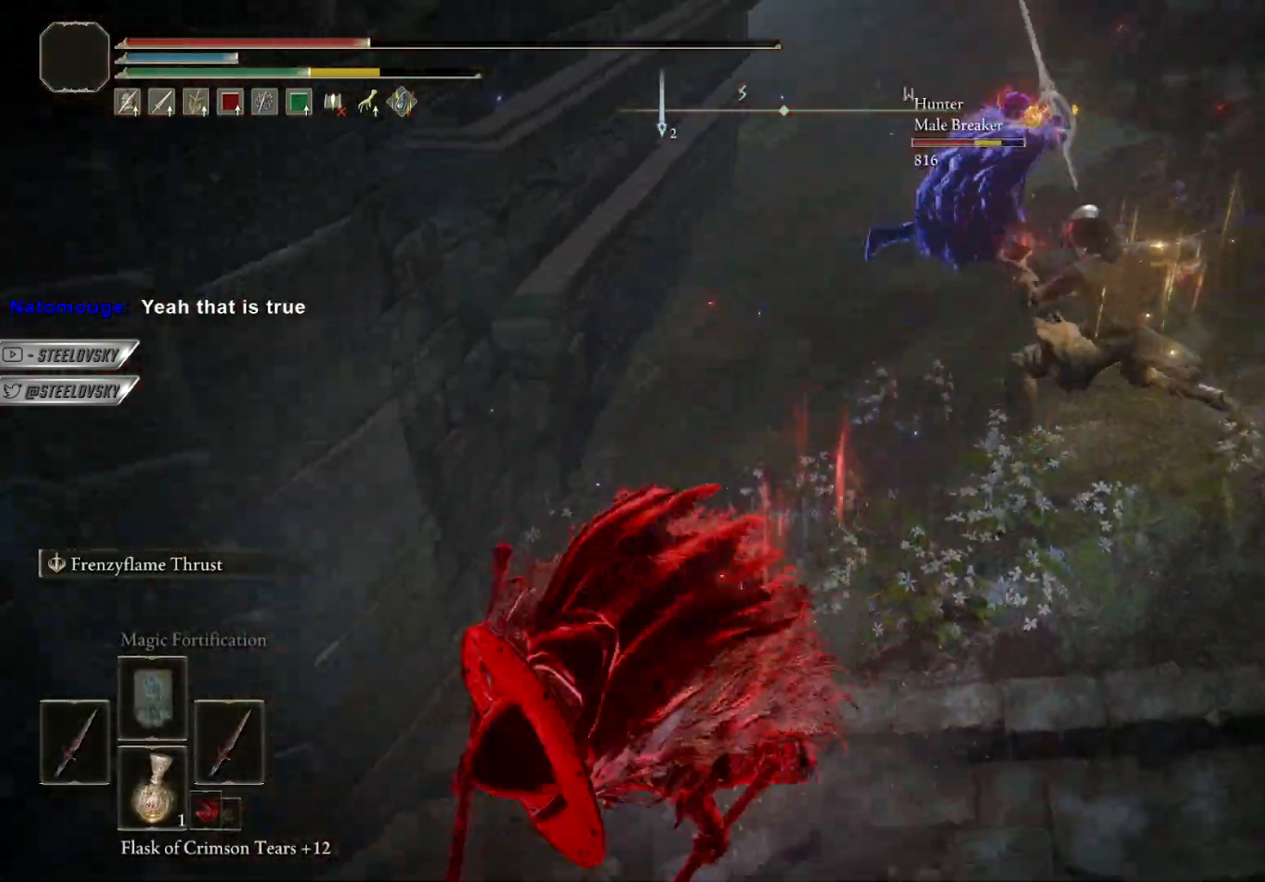
{"buttons": ["B"], "left_stick": "left", "right_stick": "center", "events": [[100, "right_stick", "up-right"], [250, "left_stick", "left"], [317, "B", "down"], [383, "right_stick", "center"]]}
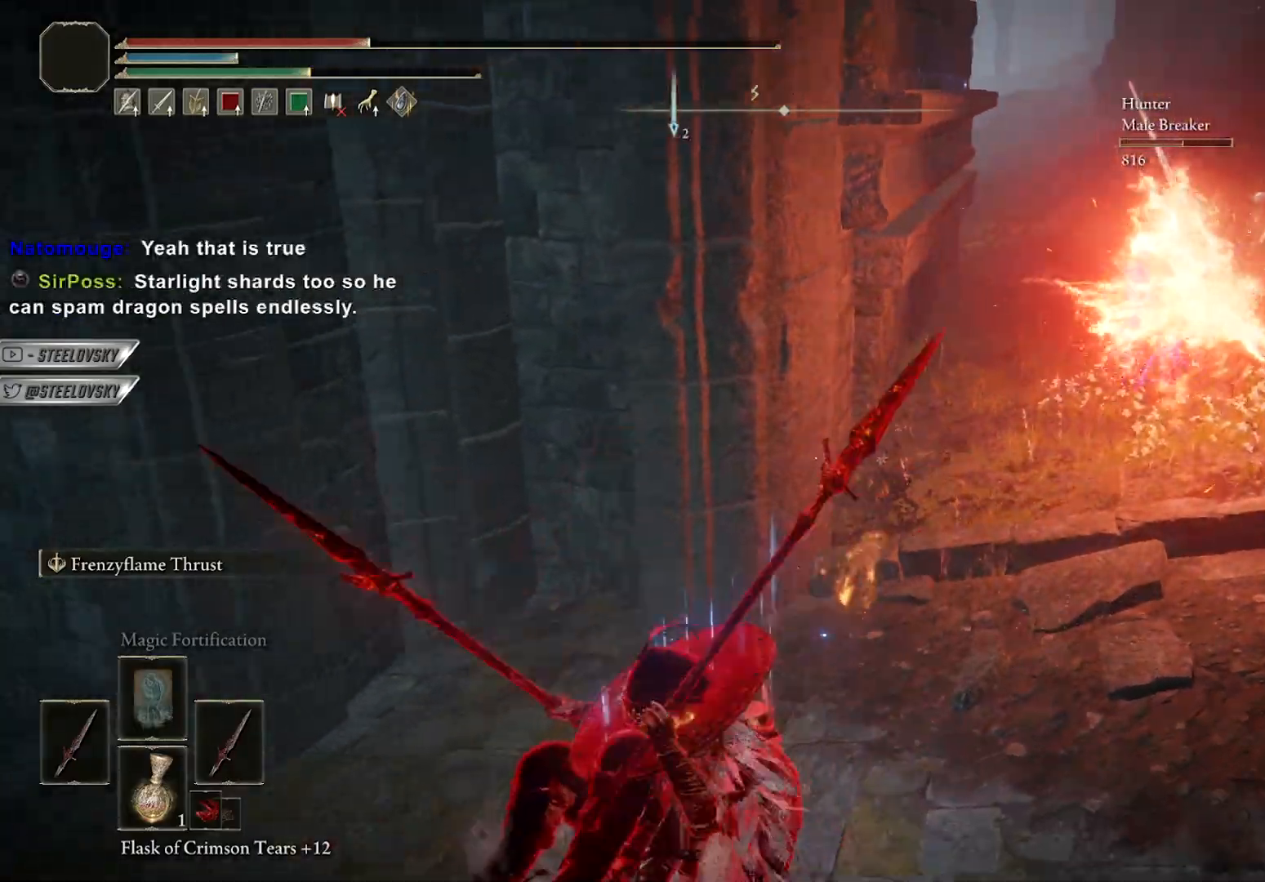
{"buttons": [], "left_stick": "left", "right_stick": "right", "events": [[150, "right_stick", "up-right"], [250, "right_stick", "center"], [350, "B", "up"], [417, "B", "down"], [417, "right_stick", "right"], [467, "B", "up"]]}
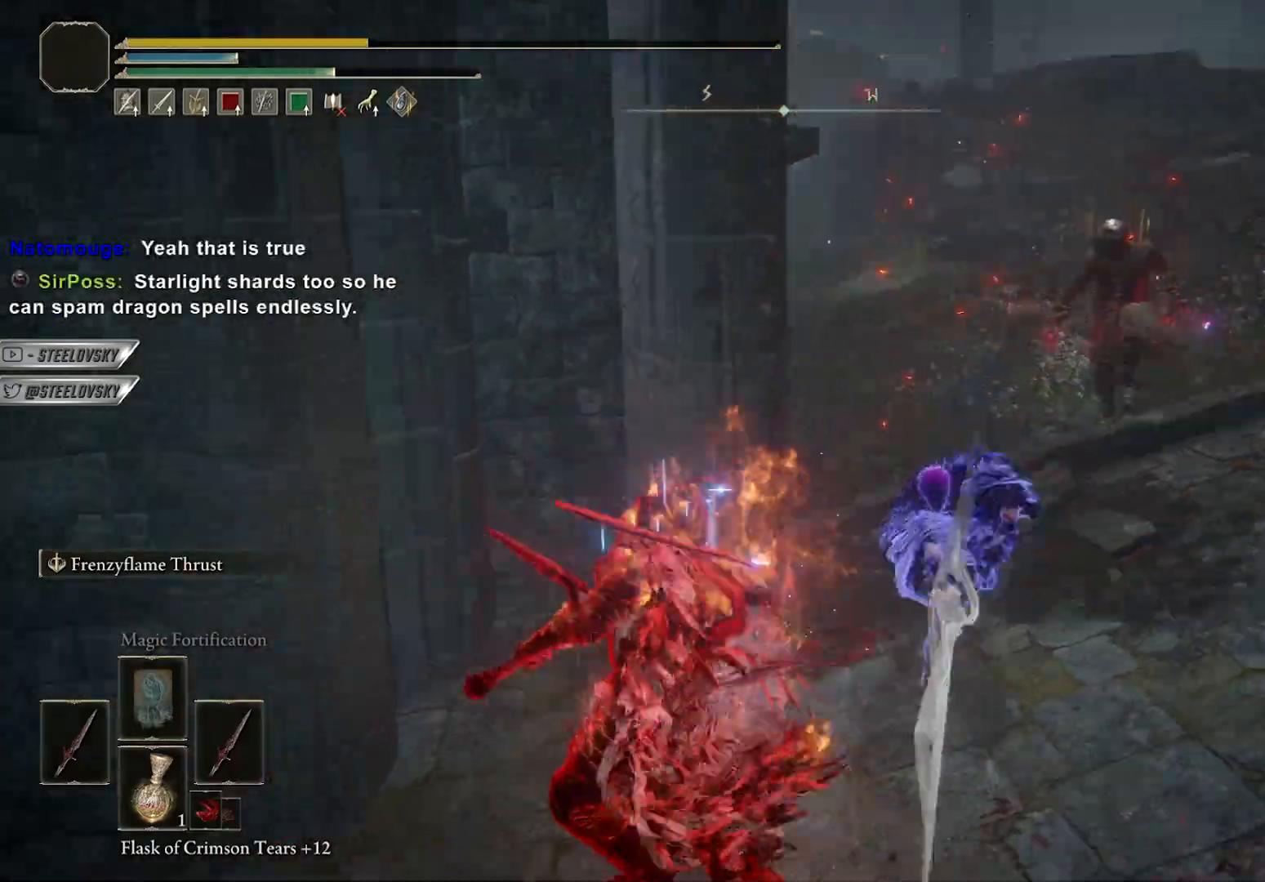
{"buttons": [], "left_stick": "left", "right_stick": "center", "events": [[17, "right_stick", "center"], [200, "right_stick", "right"], [317, "right_stick", "center"]]}
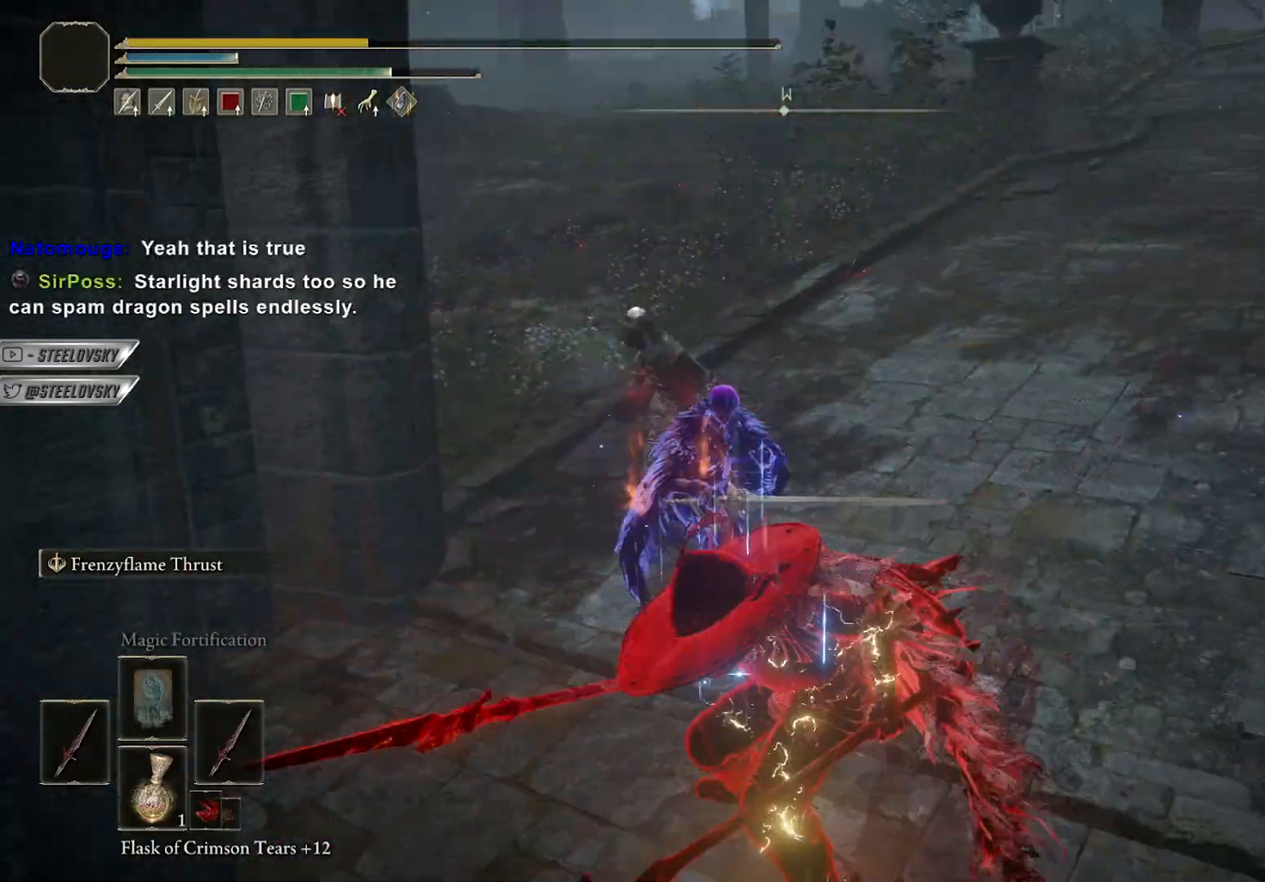
{"buttons": [], "left_stick": "down-left", "right_stick": "center", "events": [[67, "B", "down"], [83, "left_stick", "down-left"], [167, "B", "up"], [233, "B", "down"], [300, "B", "up"], [367, "B", "down"], [450, "B", "up"]]}
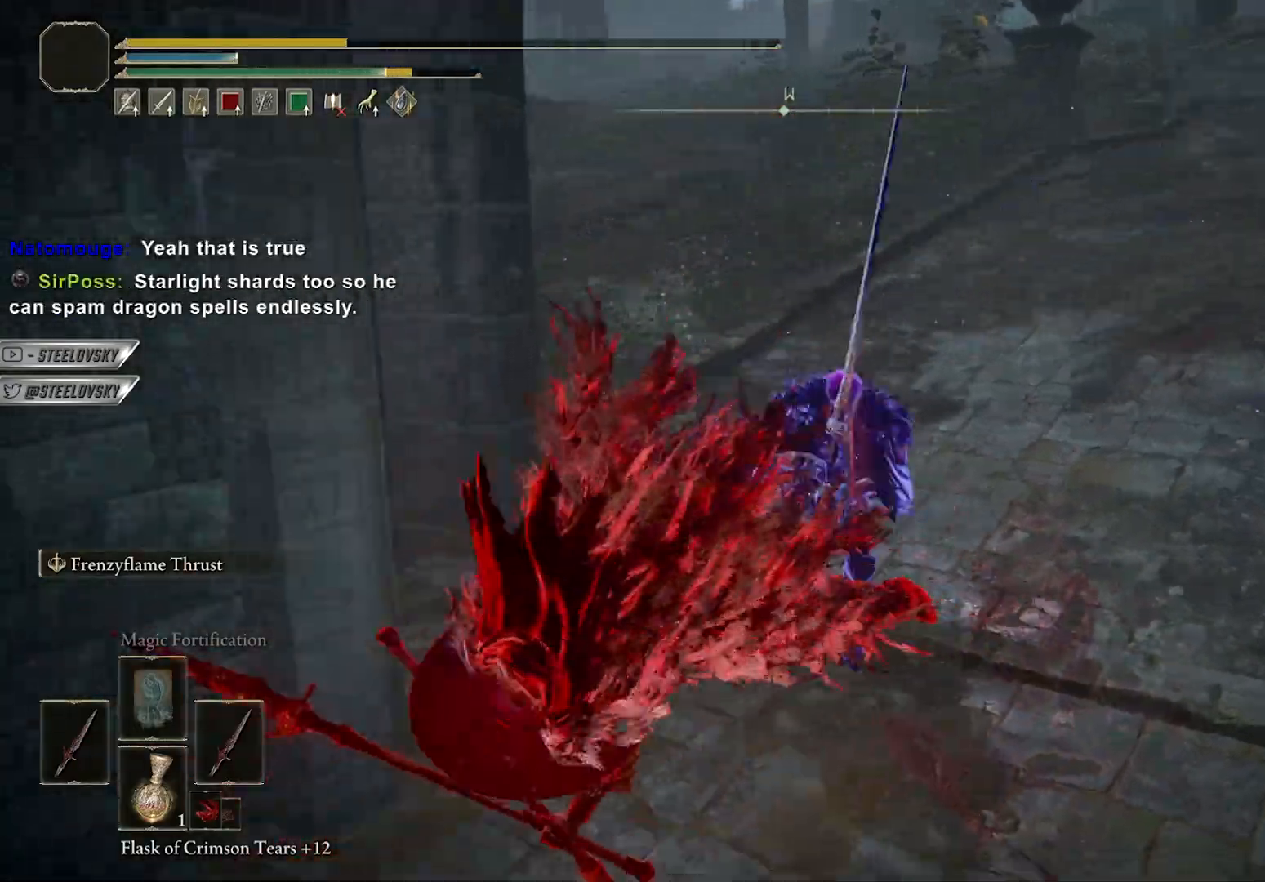
{"buttons": ["B"], "left_stick": "down-left", "right_stick": "center", "events": [[17, "B", "down"], [50, "right_stick", "right"], [100, "B", "up"], [150, "right_stick", "center"], [183, "B", "down"], [250, "B", "up"], [317, "B", "down"], [317, "right_stick", "up-right"], [417, "B", "up"], [483, "B", "down"], [483, "right_stick", "center"]]}
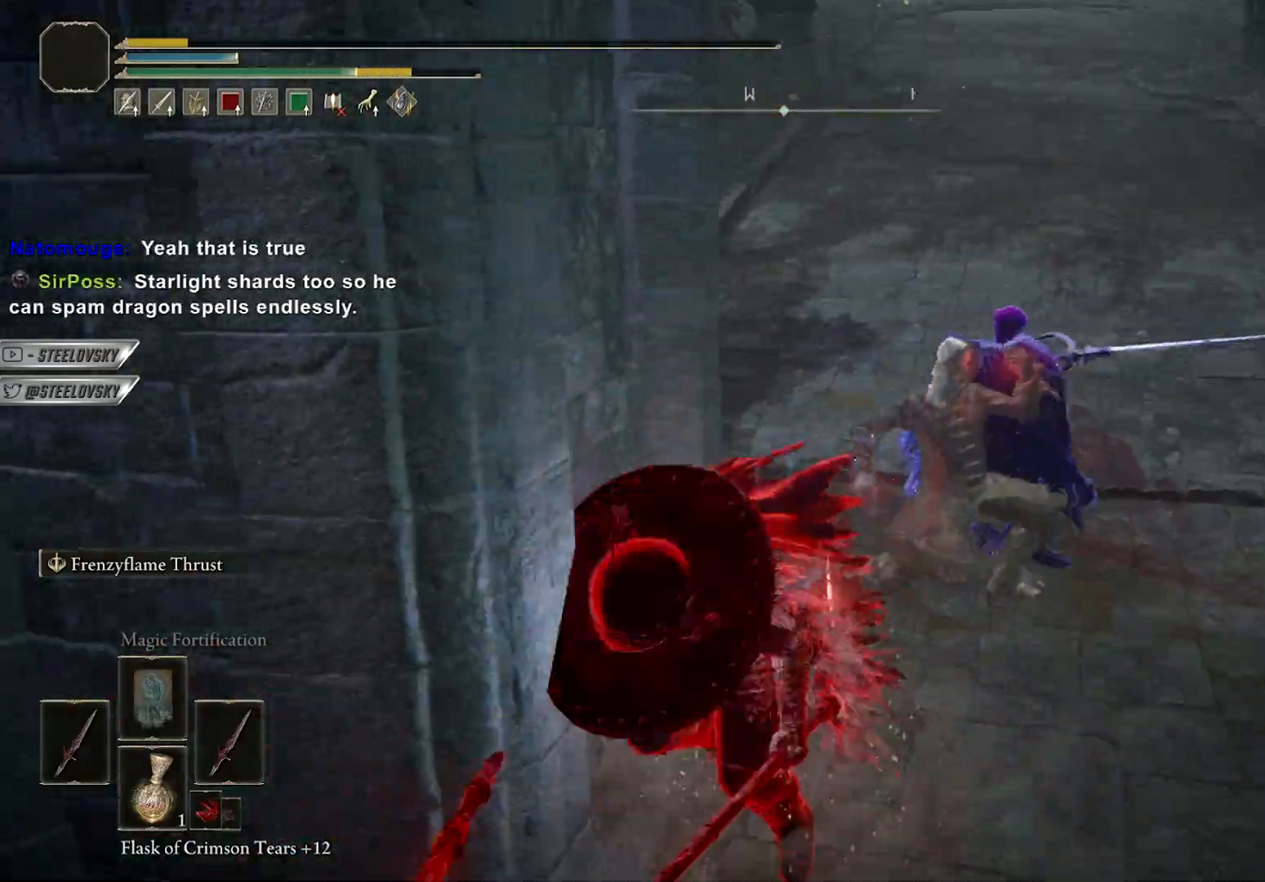
{"buttons": [], "left_stick": "left", "right_stick": "center", "events": [[50, "left_stick", "down"], [100, "B", "up"], [150, "left_stick", "down-left"], [217, "B", "down"], [300, "B", "up"], [383, "right_stick", "up-right"], [400, "B", "down"], [483, "B", "up"], [483, "left_stick", "left"], [500, "right_stick", "center"]]}
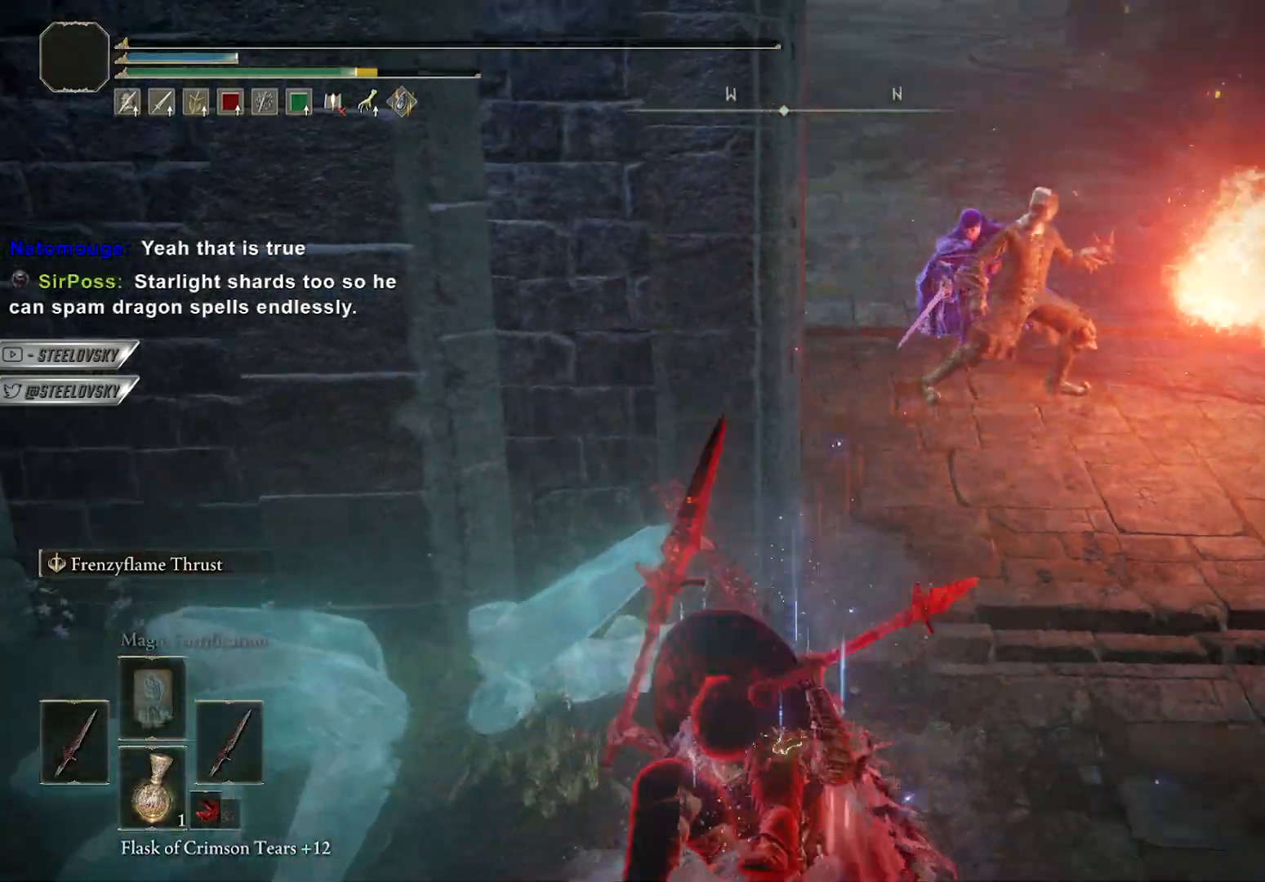
{"buttons": [], "left_stick": "left", "right_stick": "center", "events": [[50, "B", "down"], [133, "B", "up"], [200, "B", "down"], [217, "right_stick", "right"], [283, "right_stick", "center"], [317, "B", "up"]]}
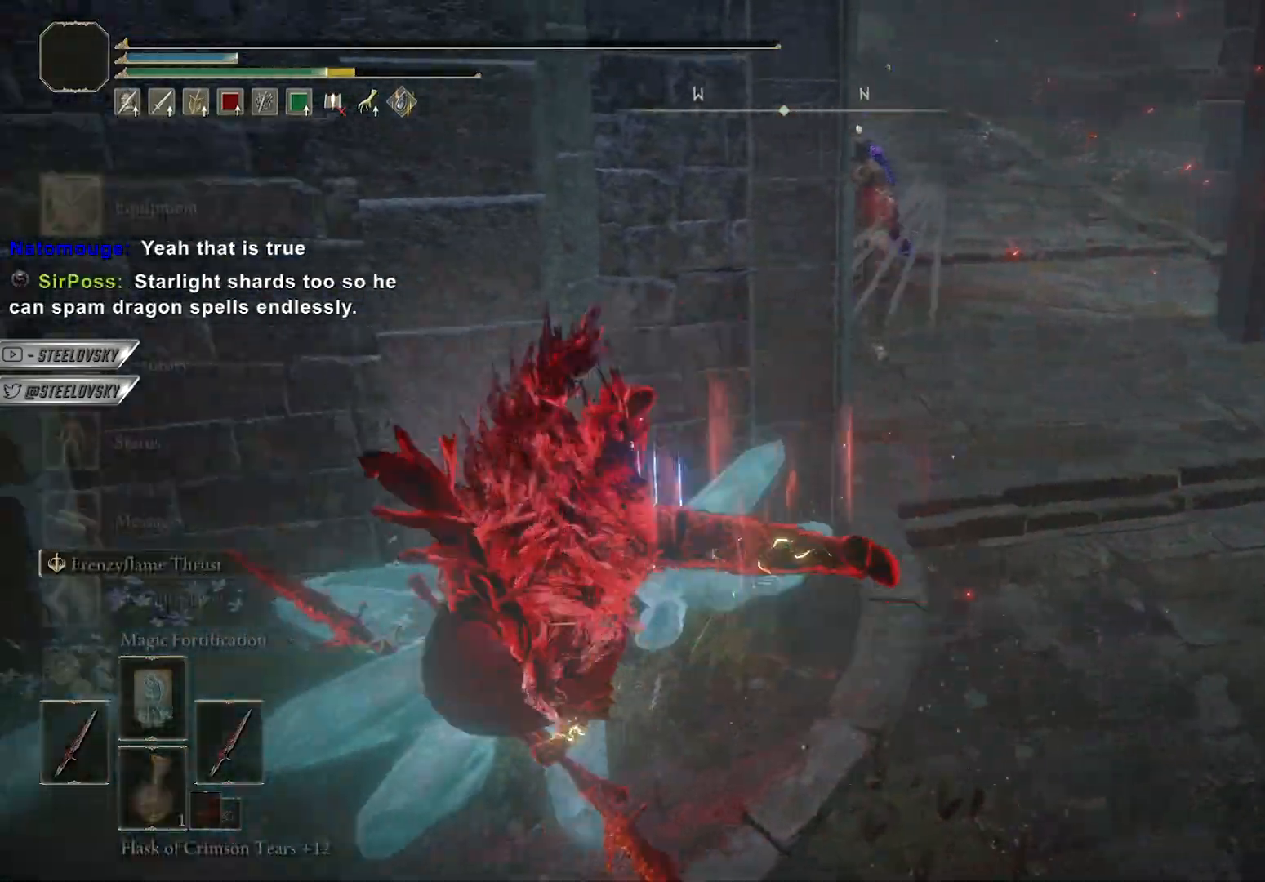
{"buttons": [], "left_stick": "left", "right_stick": "center", "events": [[117, "A", "down"], [233, "A", "up"]]}
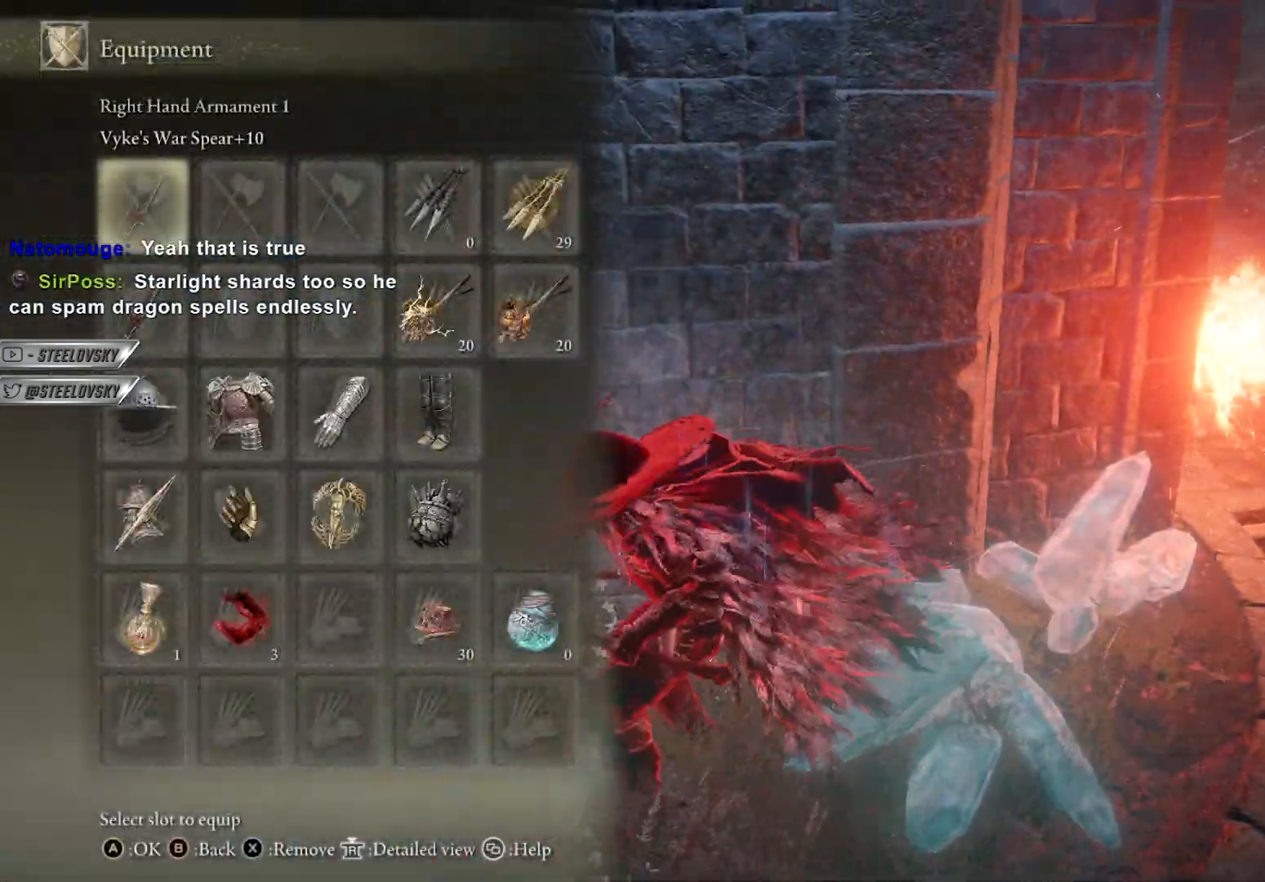
{"buttons": [], "left_stick": "left", "right_stick": "center", "events": [[83, "A", "down"], [167, "A", "up"], [217, "R2", "down"], [233, "A", "down"], [300, "R2", "up"], [317, "A", "up"]]}
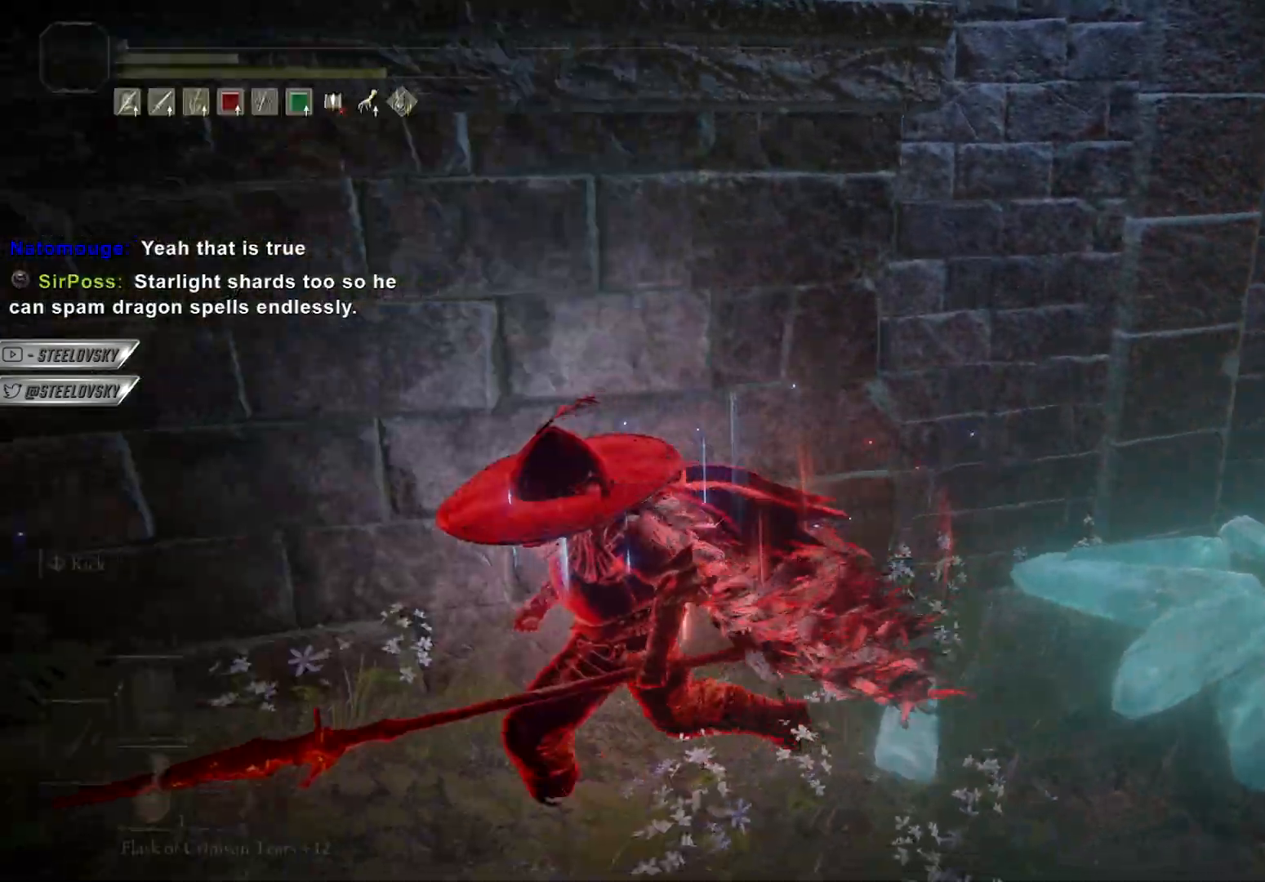
{"buttons": ["B"], "left_stick": "left", "right_stick": "center", "events": [[467, "B", "down"]]}
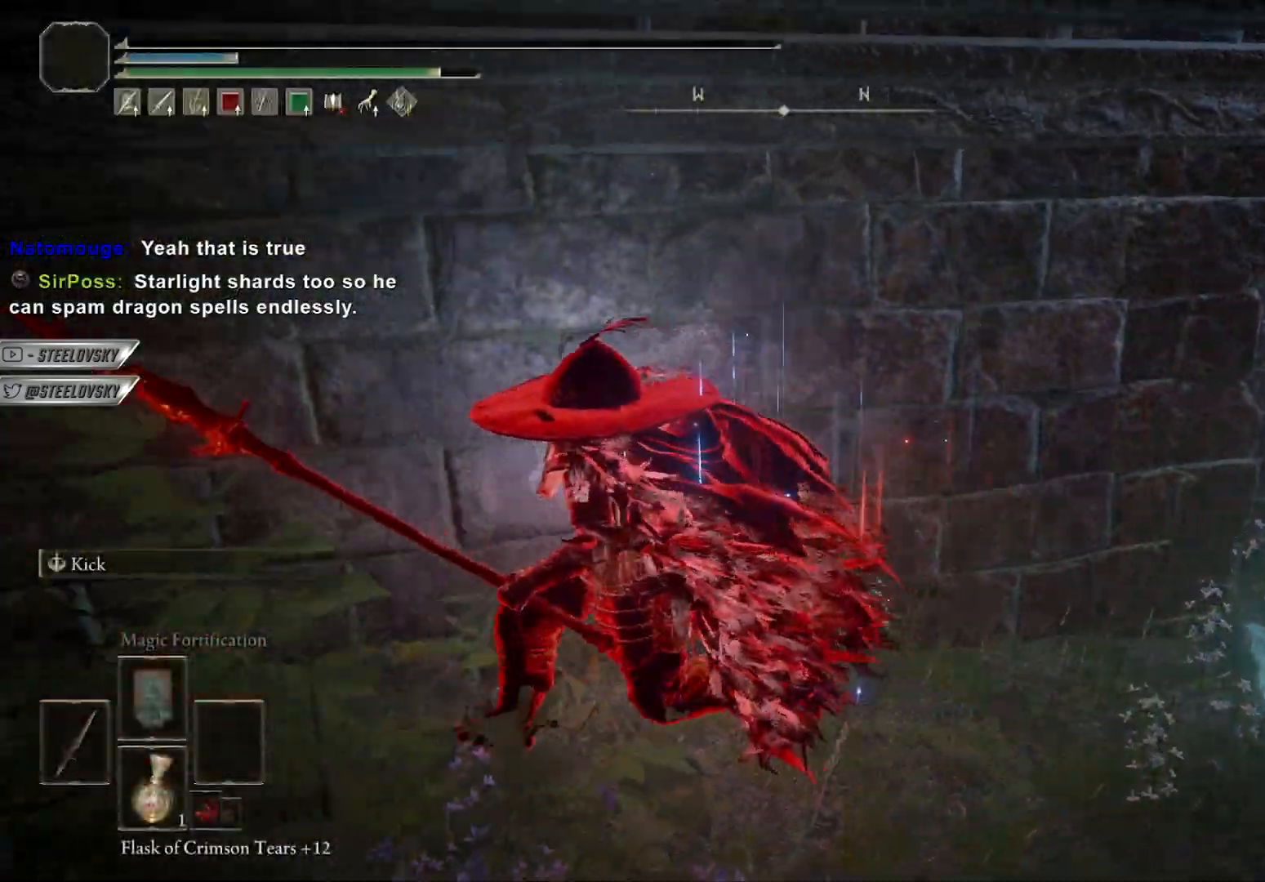
{"buttons": ["B"], "left_stick": "up", "right_stick": "center", "events": [[67, "B", "up"], [67, "right_stick", "down-left"], [183, "right_stick", "center"], [300, "B", "down"], [317, "left_stick", "up-left"], [417, "B", "up"], [467, "left_stick", "up"], [500, "B", "down"]]}
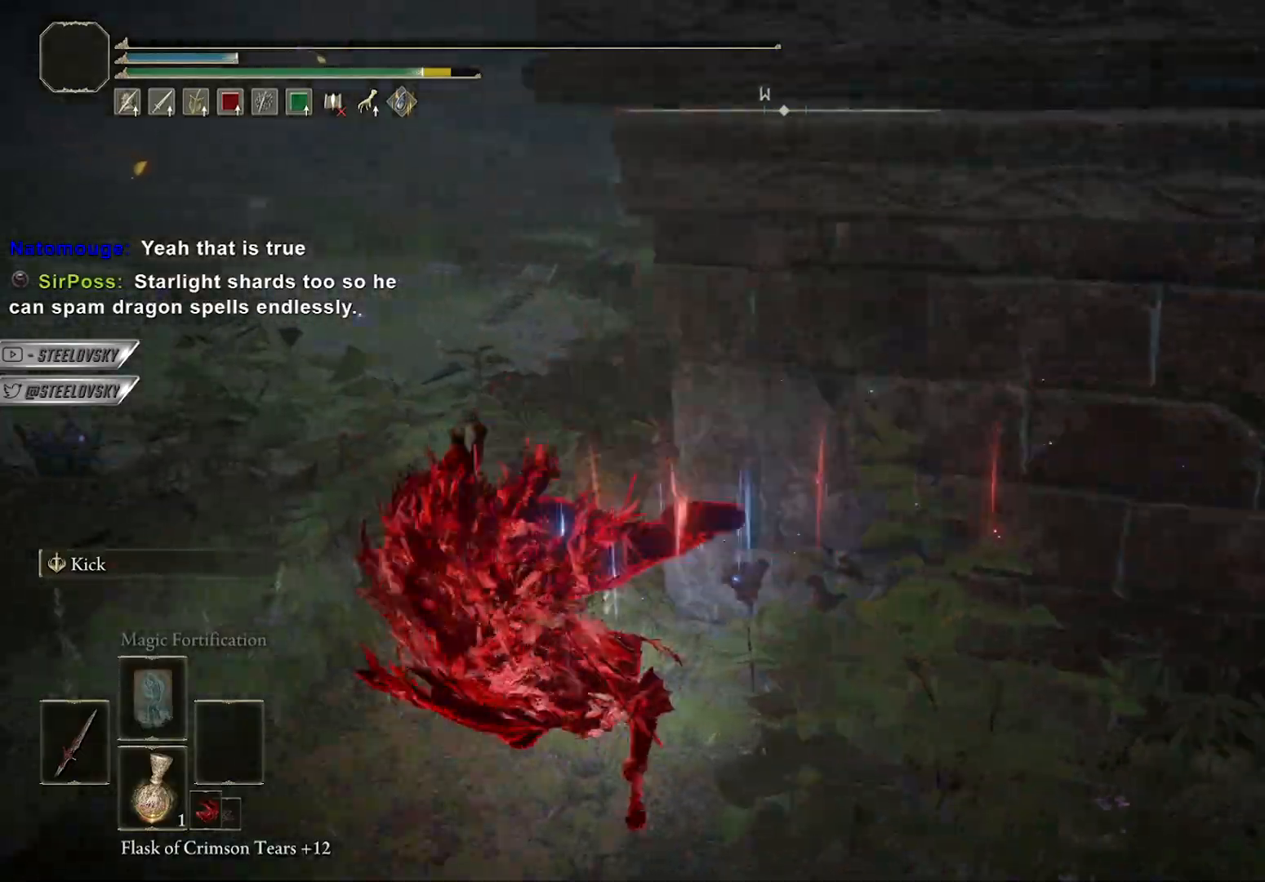
{"buttons": [], "left_stick": "up", "right_stick": "right", "events": [[50, "right_stick", "right"], [100, "B", "up"], [150, "right_stick", "center"], [167, "B", "down"], [250, "B", "up"], [317, "B", "down"], [333, "right_stick", "right"], [400, "B", "up"]]}
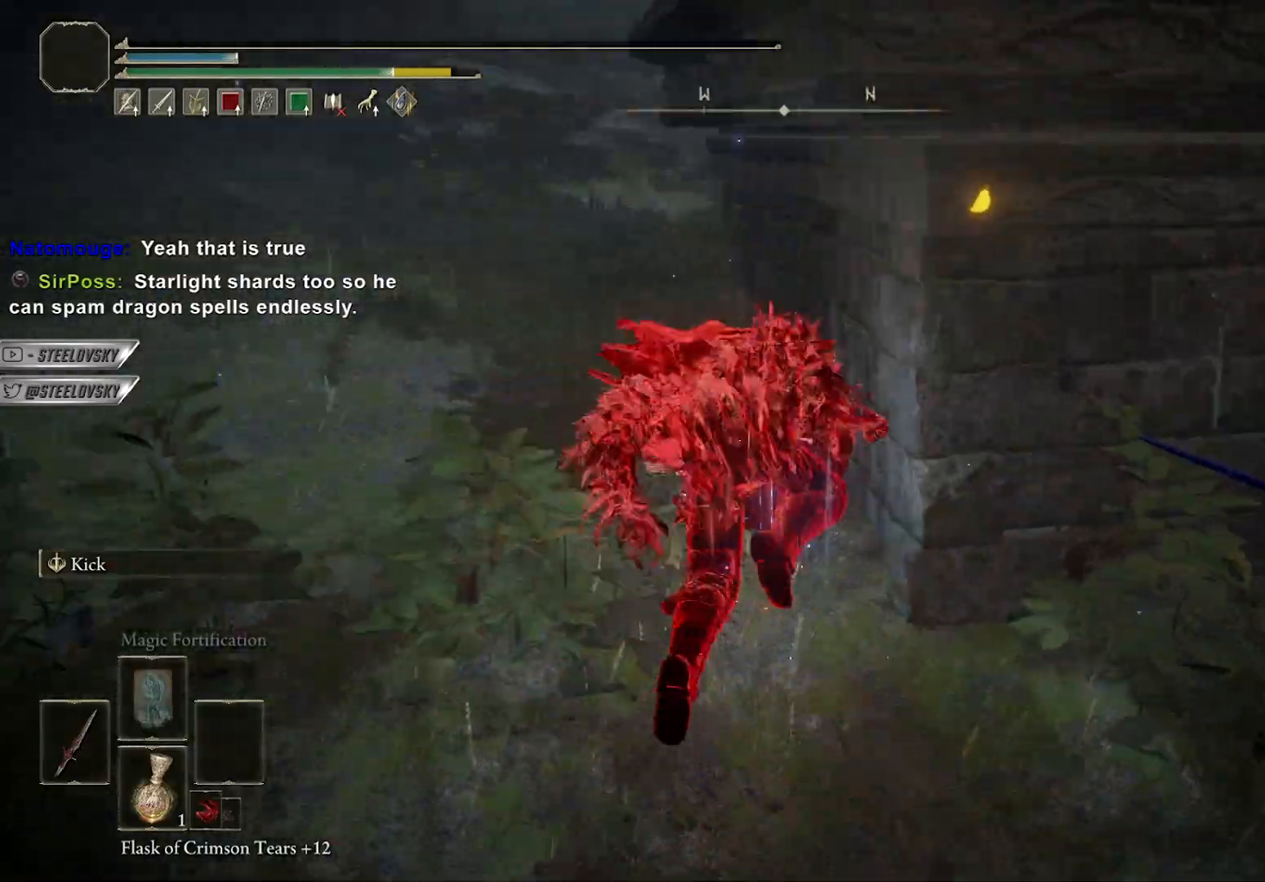
{"buttons": [], "left_stick": "left", "right_stick": "center", "events": [[133, "left_stick", "left"], [350, "right_stick", "center"], [383, "X", "down"], [483, "X", "up"]]}
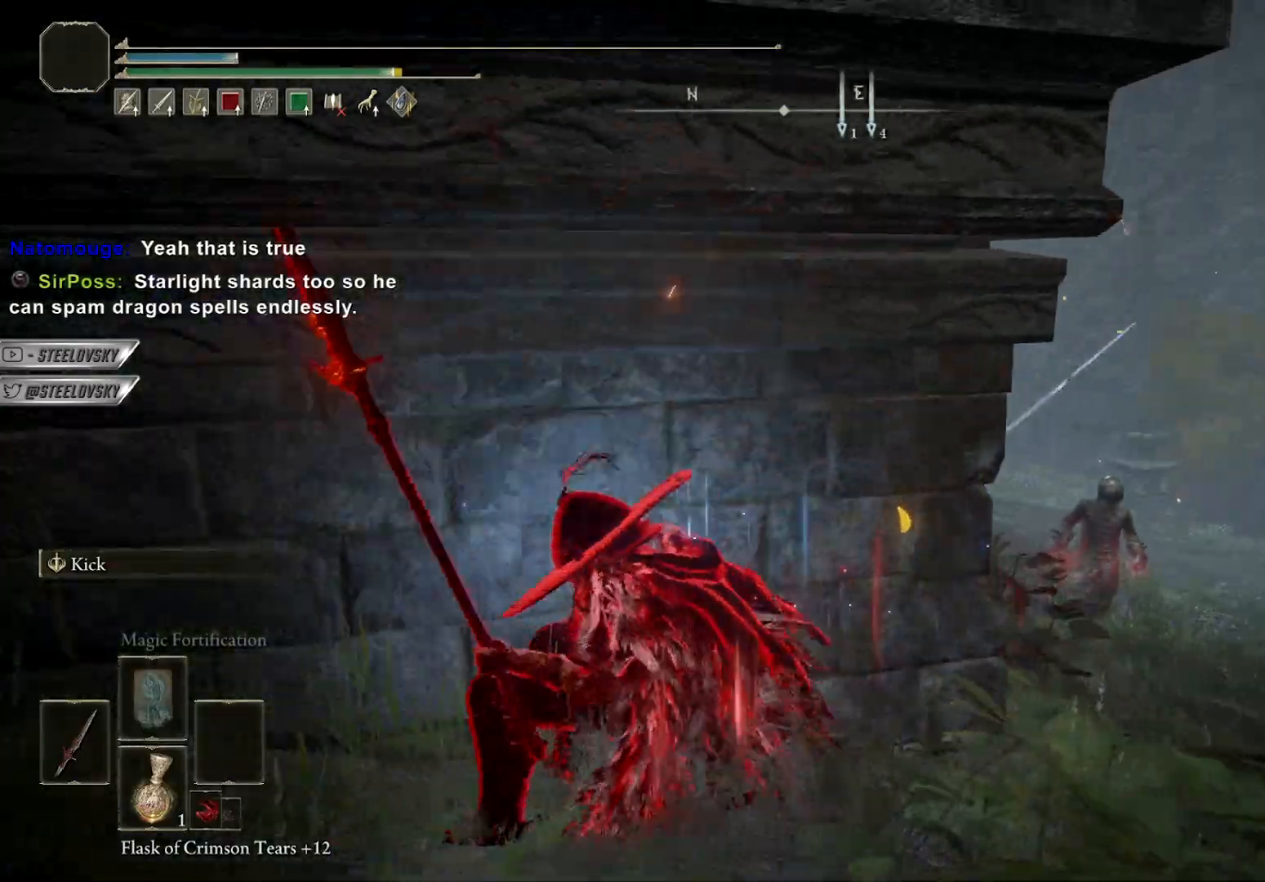
{"buttons": [], "left_stick": "down-left", "right_stick": "down-right", "events": [[50, "X", "down"], [150, "X", "up"], [200, "X", "down"], [217, "left_stick", "down-left"], [283, "X", "up"], [450, "right_stick", "down-right"]]}
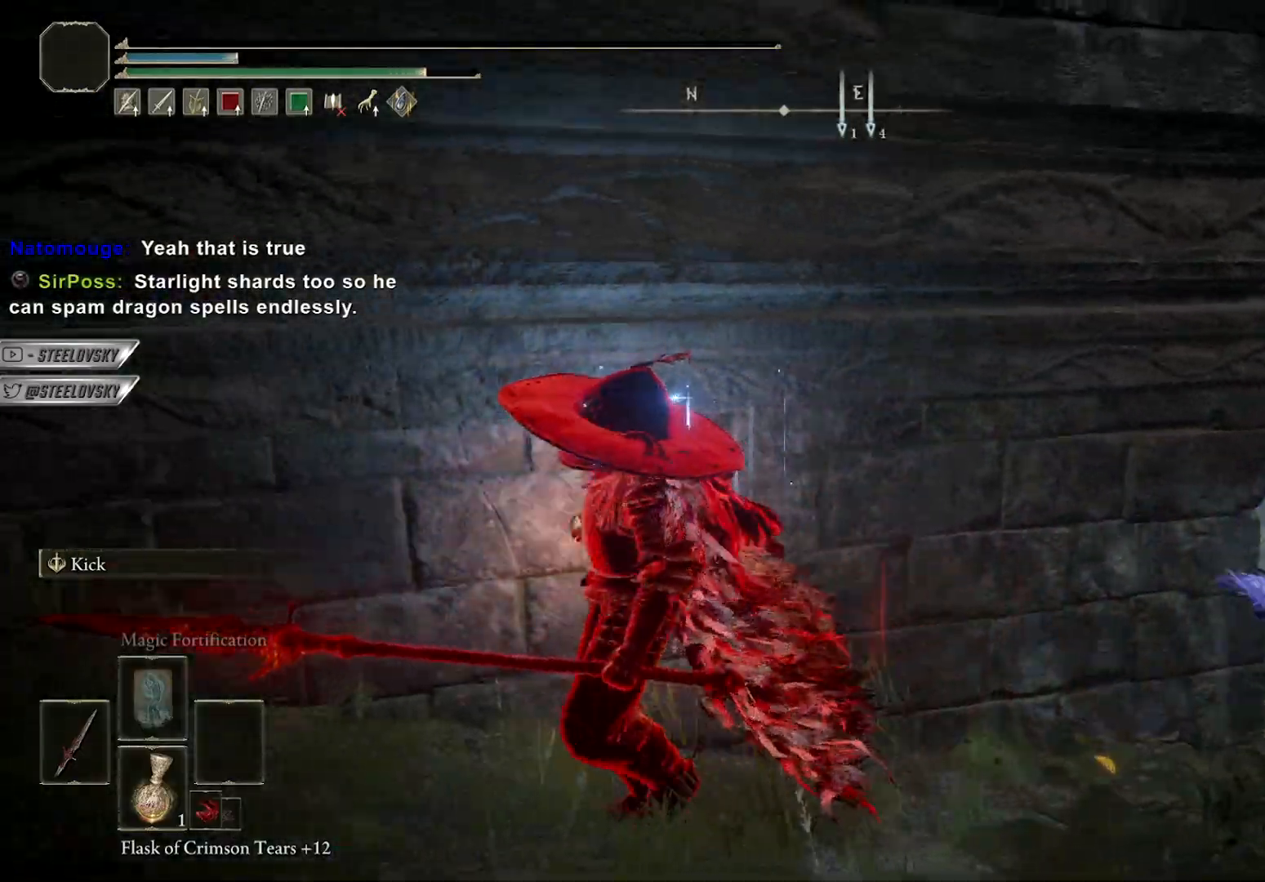
{"buttons": ["R3"], "left_stick": "up-right", "right_stick": "center", "events": [[100, "right_stick", "center"], [217, "left_stick", "up"], [317, "left_stick", "up-right"], [417, "R3", "down"]]}
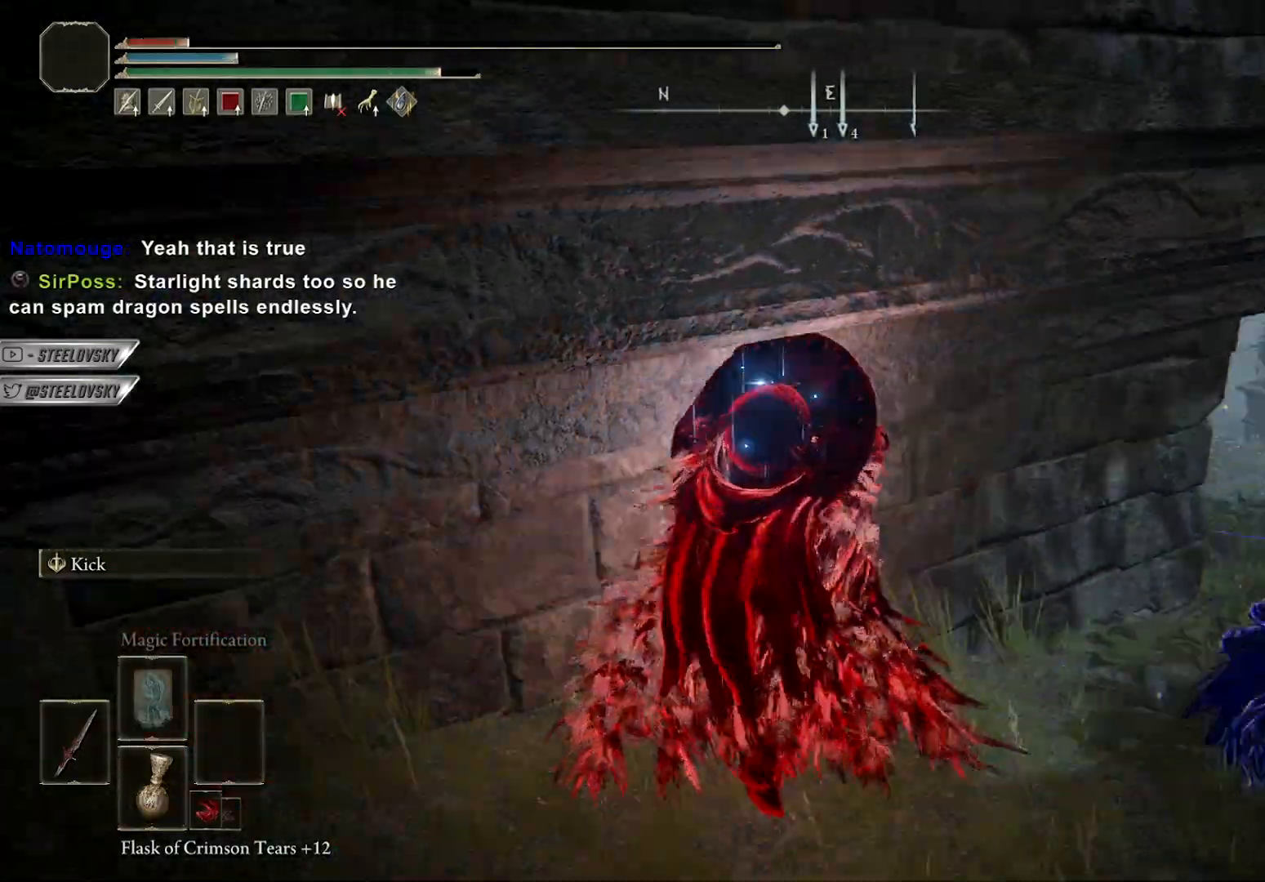
{"buttons": [], "left_stick": "down-right", "right_stick": "center", "events": [[33, "R3", "up"], [233, "left_stick", "down-right"], [367, "B", "down"], [483, "B", "up"]]}
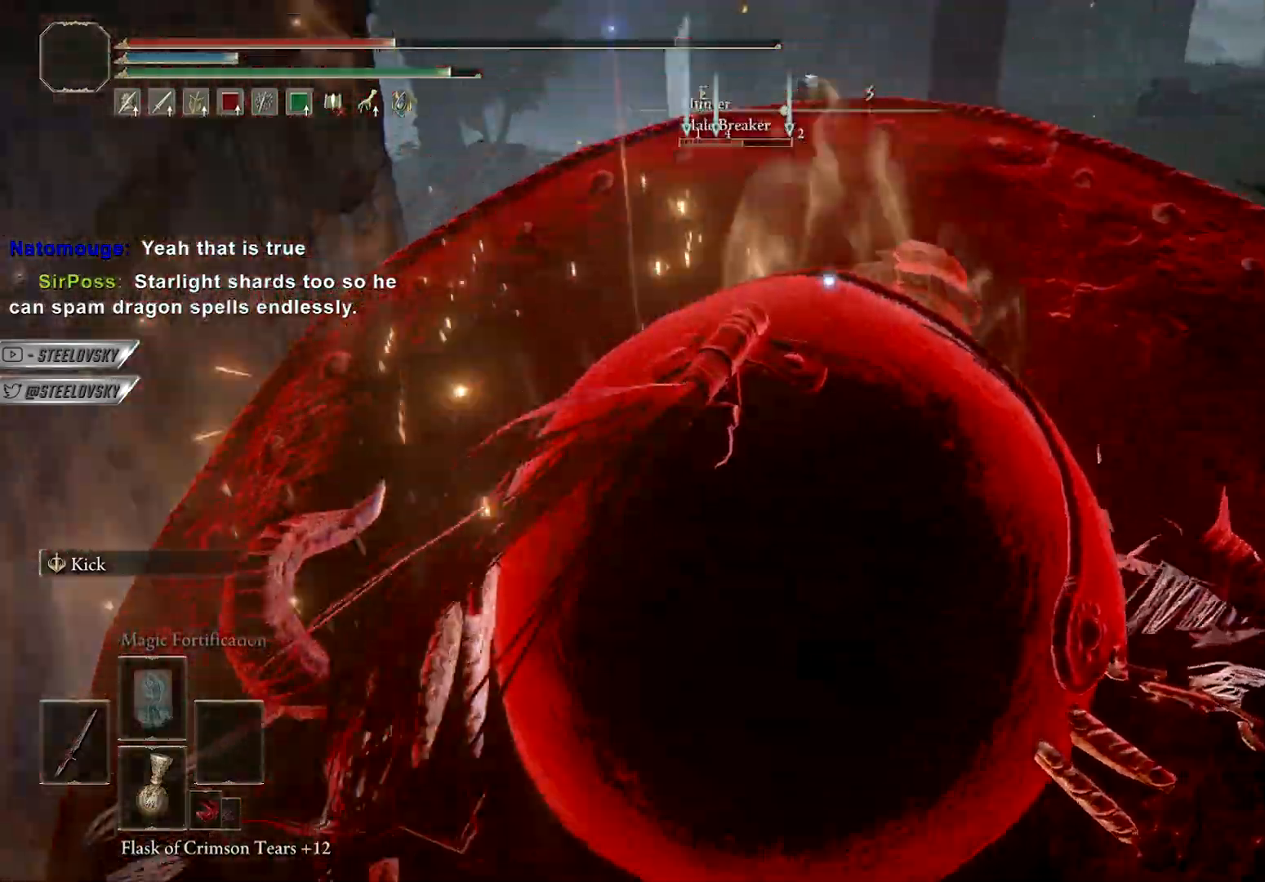
{"buttons": ["B"], "left_stick": "down", "right_stick": "center", "events": [[67, "B", "down"], [183, "B", "up"], [267, "B", "down"], [333, "B", "up"], [417, "left_stick", "down"], [433, "B", "down"]]}
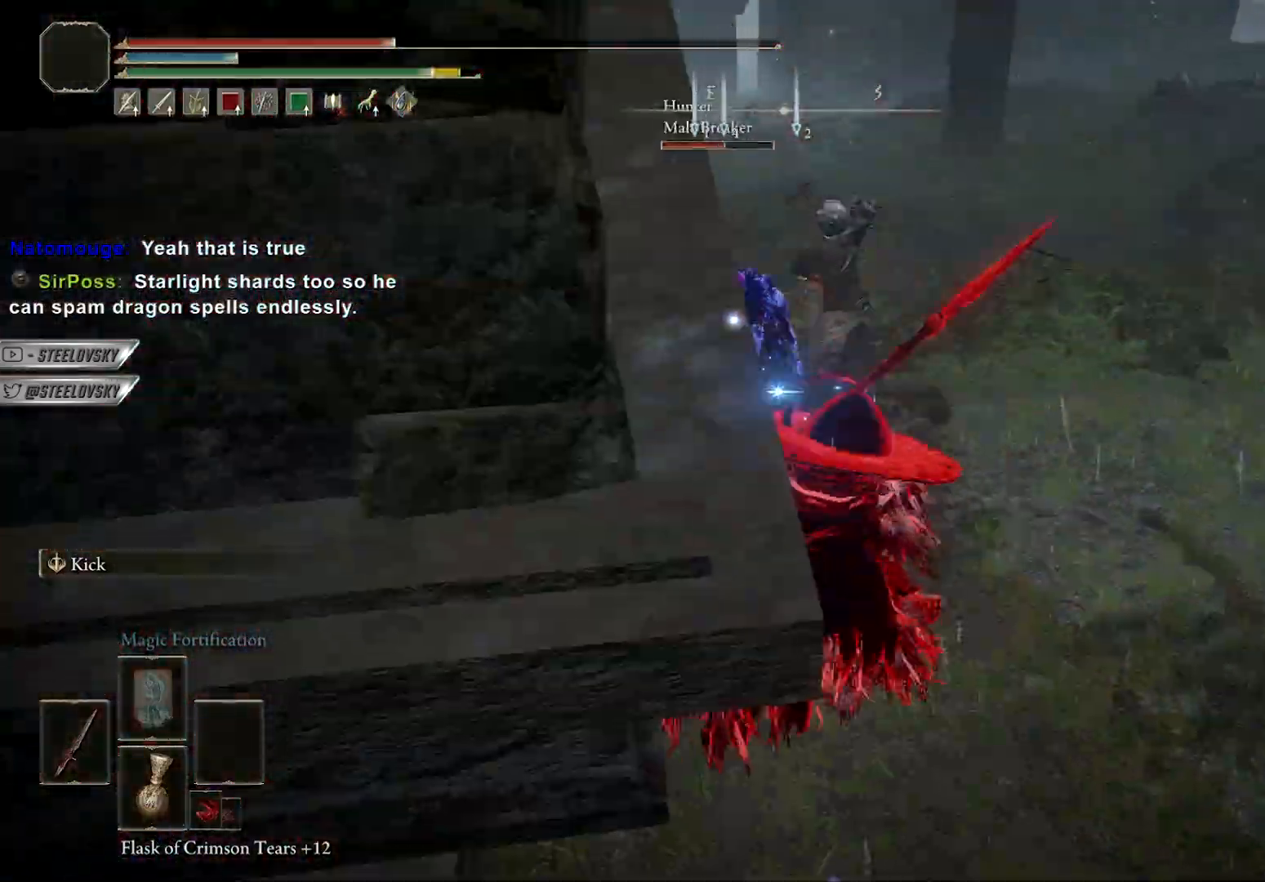
{"buttons": ["B"], "left_stick": "down-left", "right_stick": "up-right", "events": [[33, "B", "up"], [100, "R3", "down"], [117, "right_stick", "left"], [167, "left_stick", "down-left"], [217, "R3", "up"], [217, "right_stick", "up"], [300, "B", "down"], [300, "right_stick", "center"], [367, "right_stick", "up-right"], [400, "B", "up"], [483, "B", "down"]]}
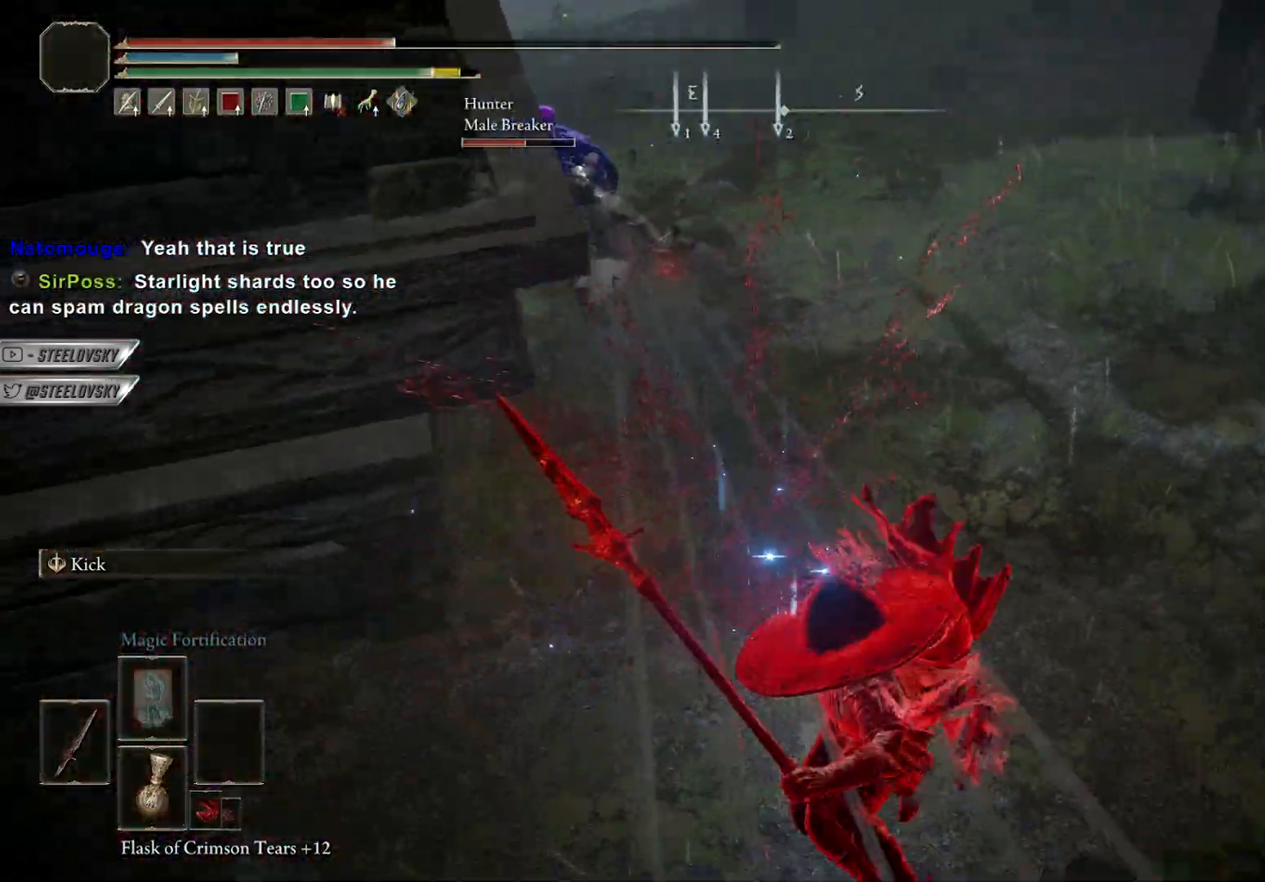
{"buttons": ["B"], "left_stick": "down-left", "right_stick": "up-right", "events": [[50, "right_stick", "center"], [67, "B", "up"], [133, "B", "down"], [233, "B", "up"], [333, "right_stick", "up-right"], [383, "B", "down"]]}
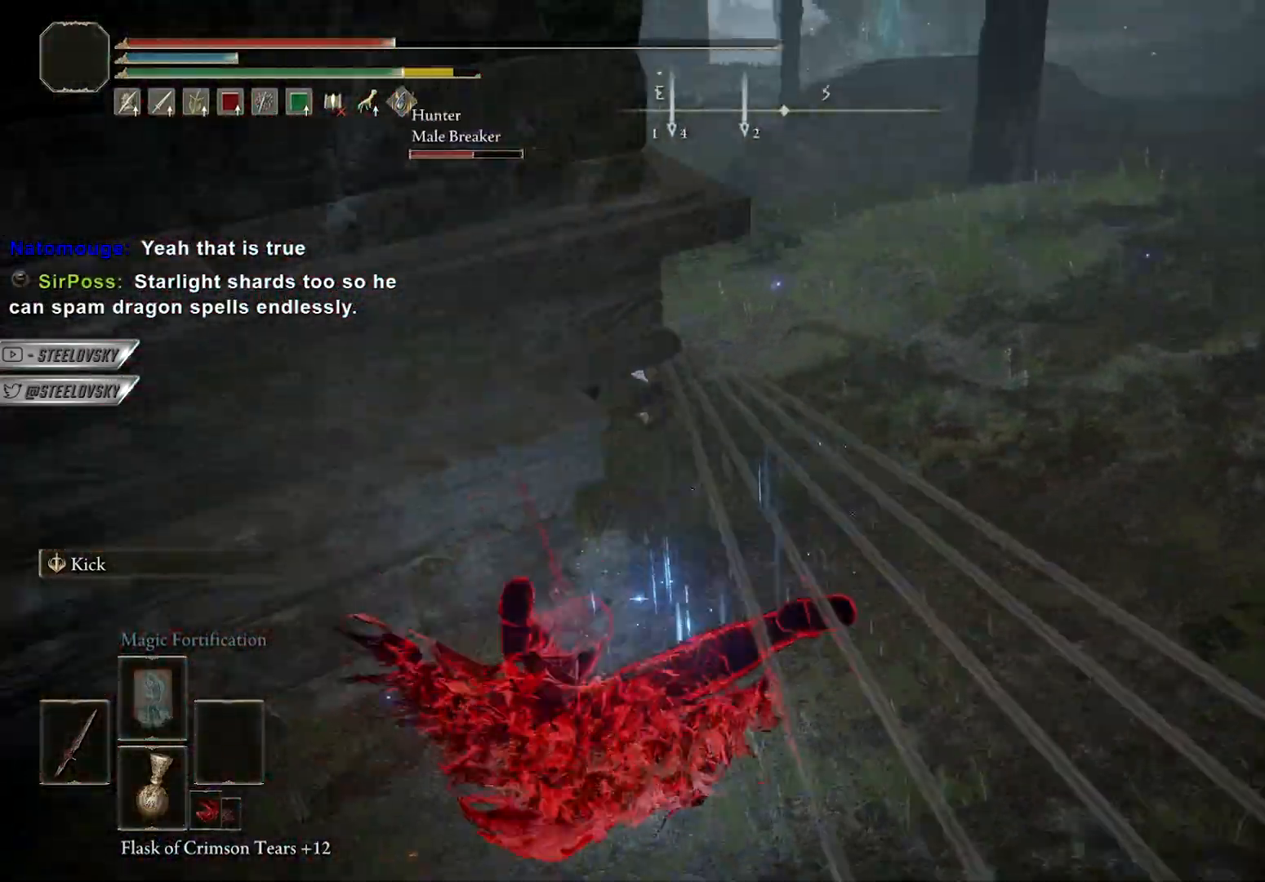
{"buttons": [], "left_stick": "down-left", "right_stick": "center", "events": [[17, "B", "up"], [33, "right_stick", "center"], [117, "B", "down"], [167, "right_stick", "right"], [200, "B", "up"], [283, "B", "down"], [350, "right_stick", "center"], [383, "B", "up"]]}
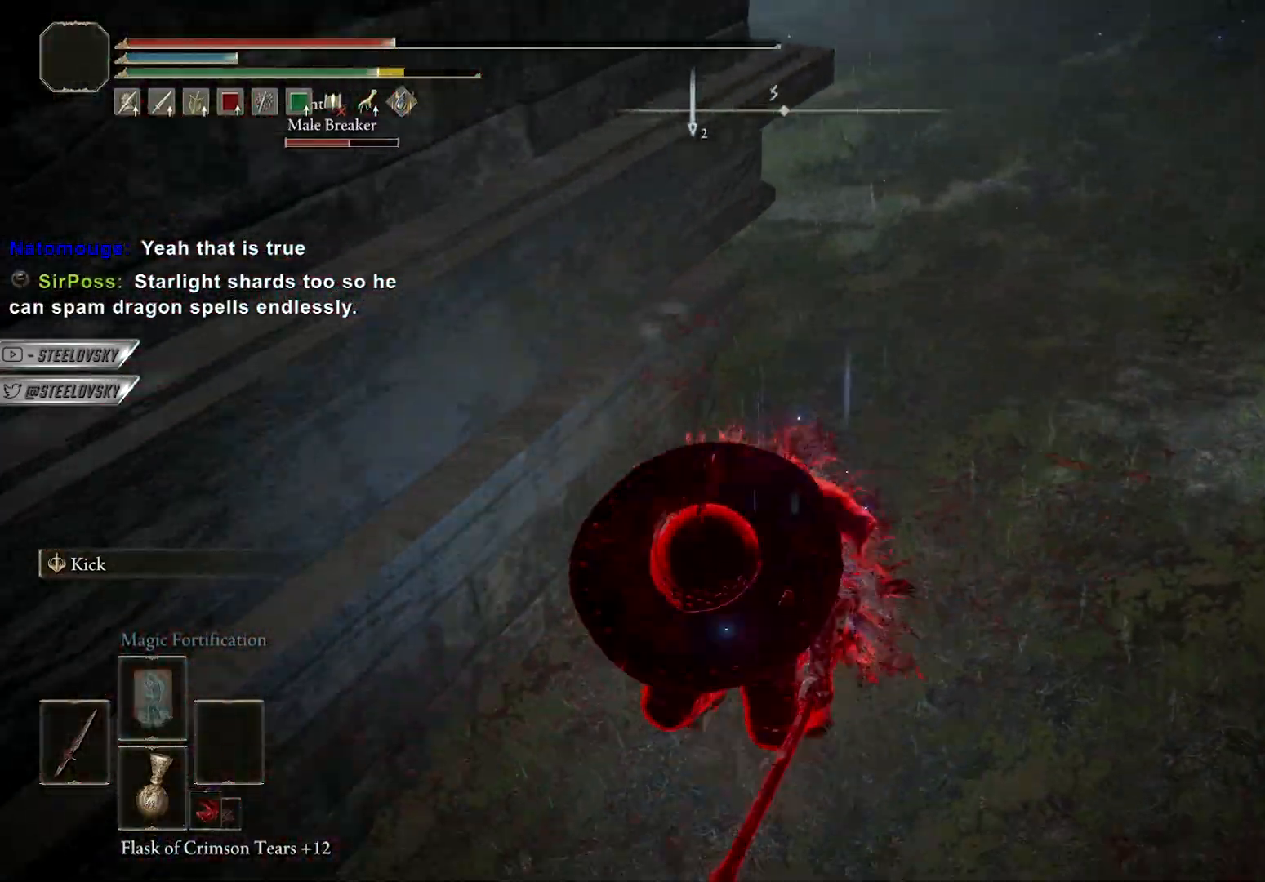
{"buttons": [], "left_stick": "down-left", "right_stick": "center", "events": [[200, "A", "down"], [300, "A", "up"]]}
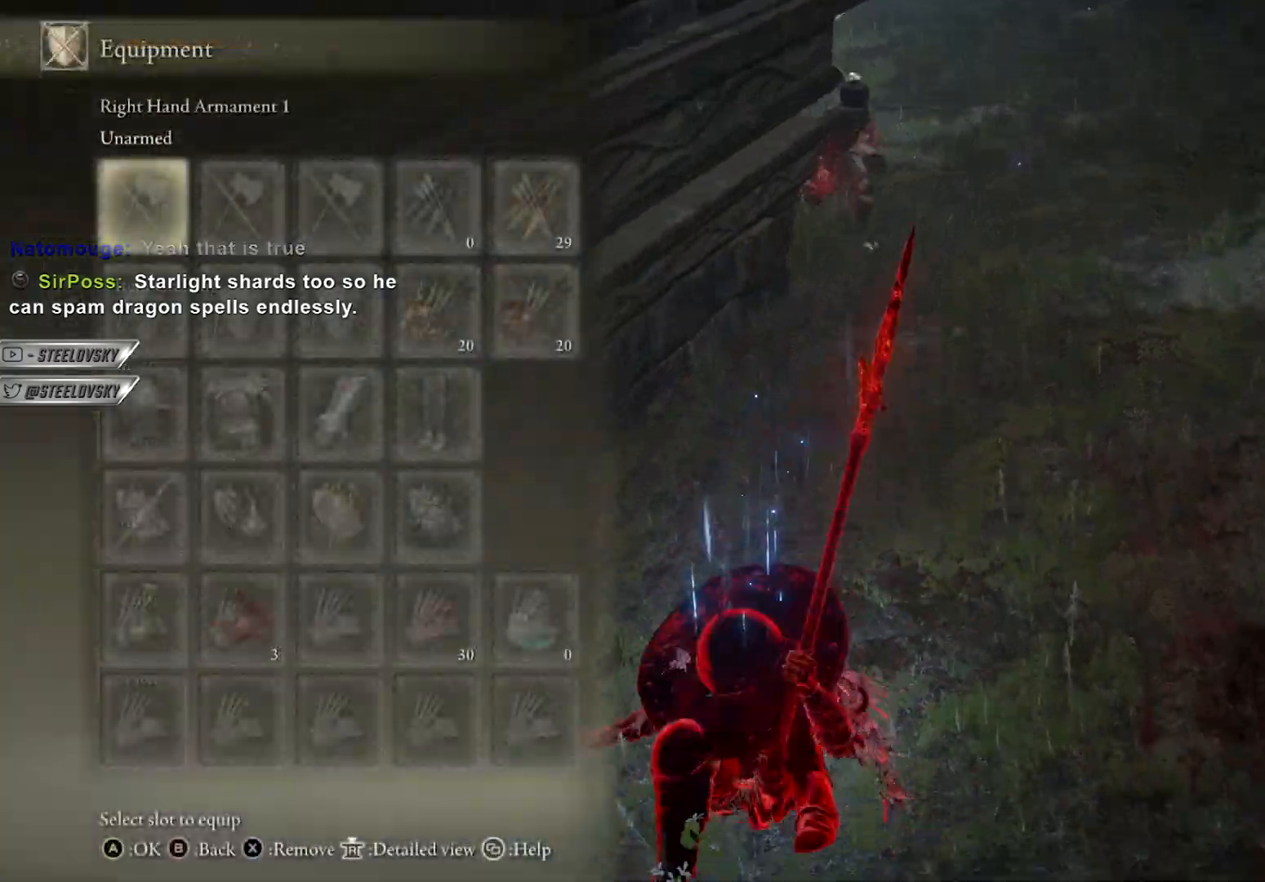
{"buttons": [], "left_stick": "down-left", "right_stick": "center", "events": [[233, "A", "down"], [317, "A", "up"]]}
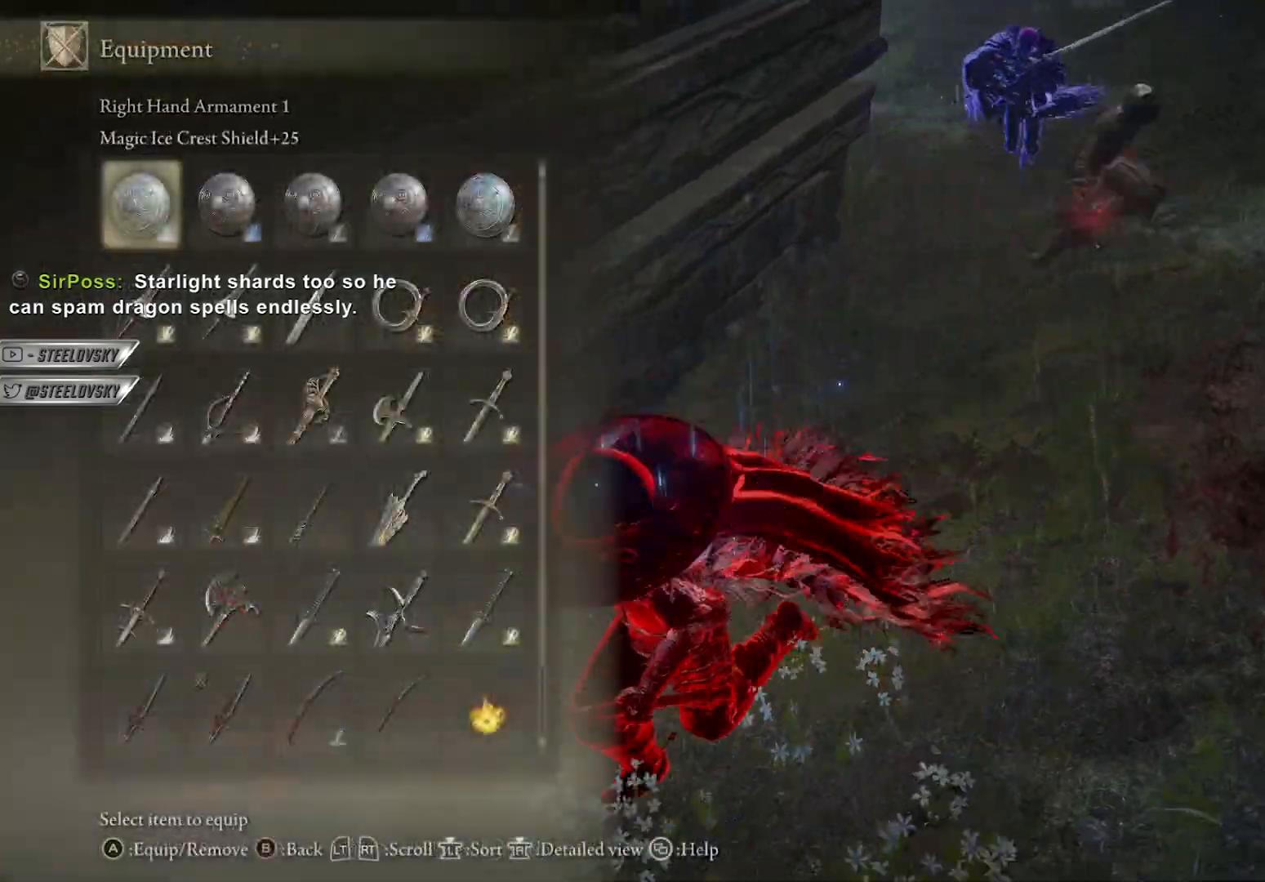
{"buttons": [], "left_stick": "down-left", "right_stick": "center", "events": [[217, "DPAD_UP", "down"], [233, "DPAD_LEFT", "down"], [283, "DPAD_LEFT", "up"], [300, "DPAD_UP", "up"], [367, "DPAD_UP", "down"], [433, "DPAD_UP", "up"]]}
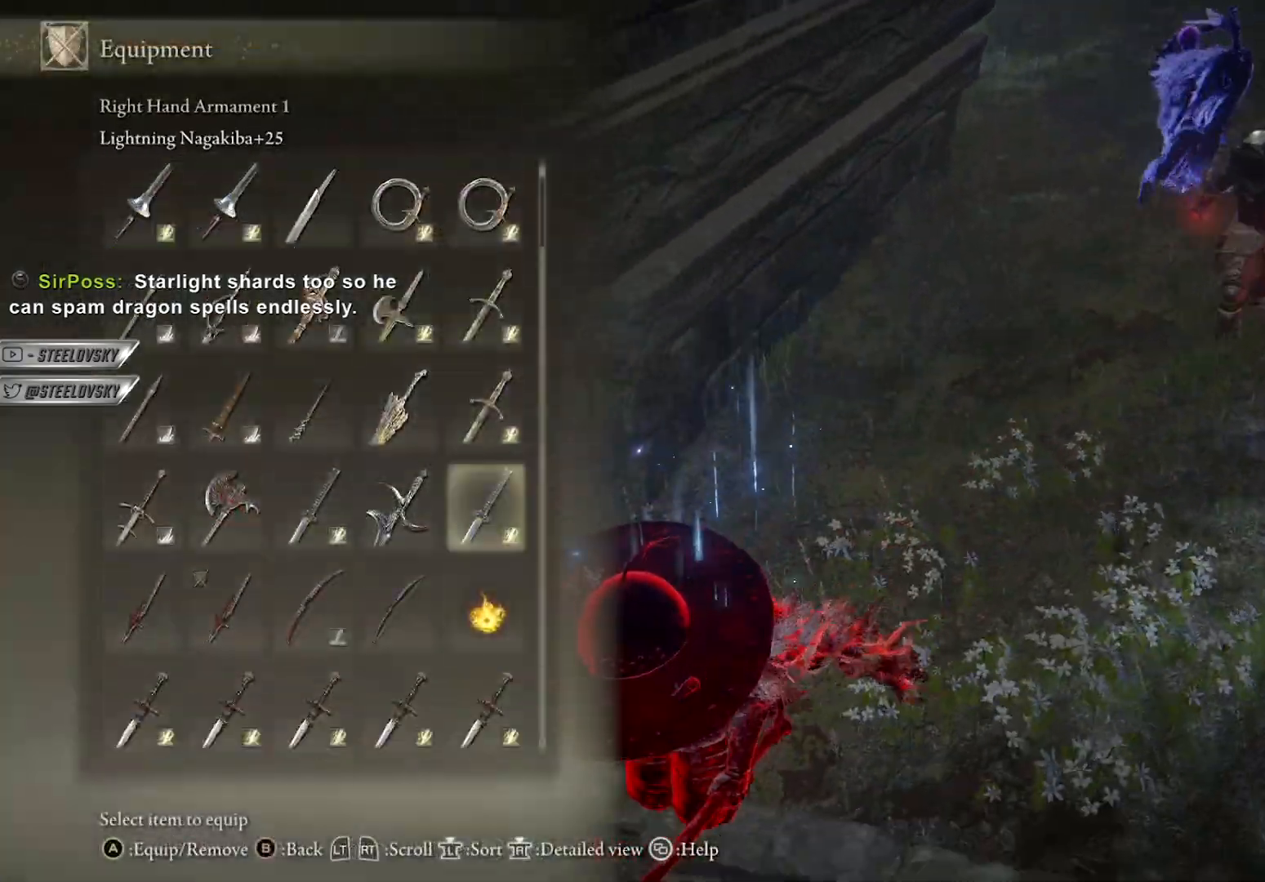
{"buttons": ["B"], "left_stick": "down-left", "right_stick": "center", "events": [[17, "A", "down"], [117, "A", "up"], [450, "B", "down"]]}
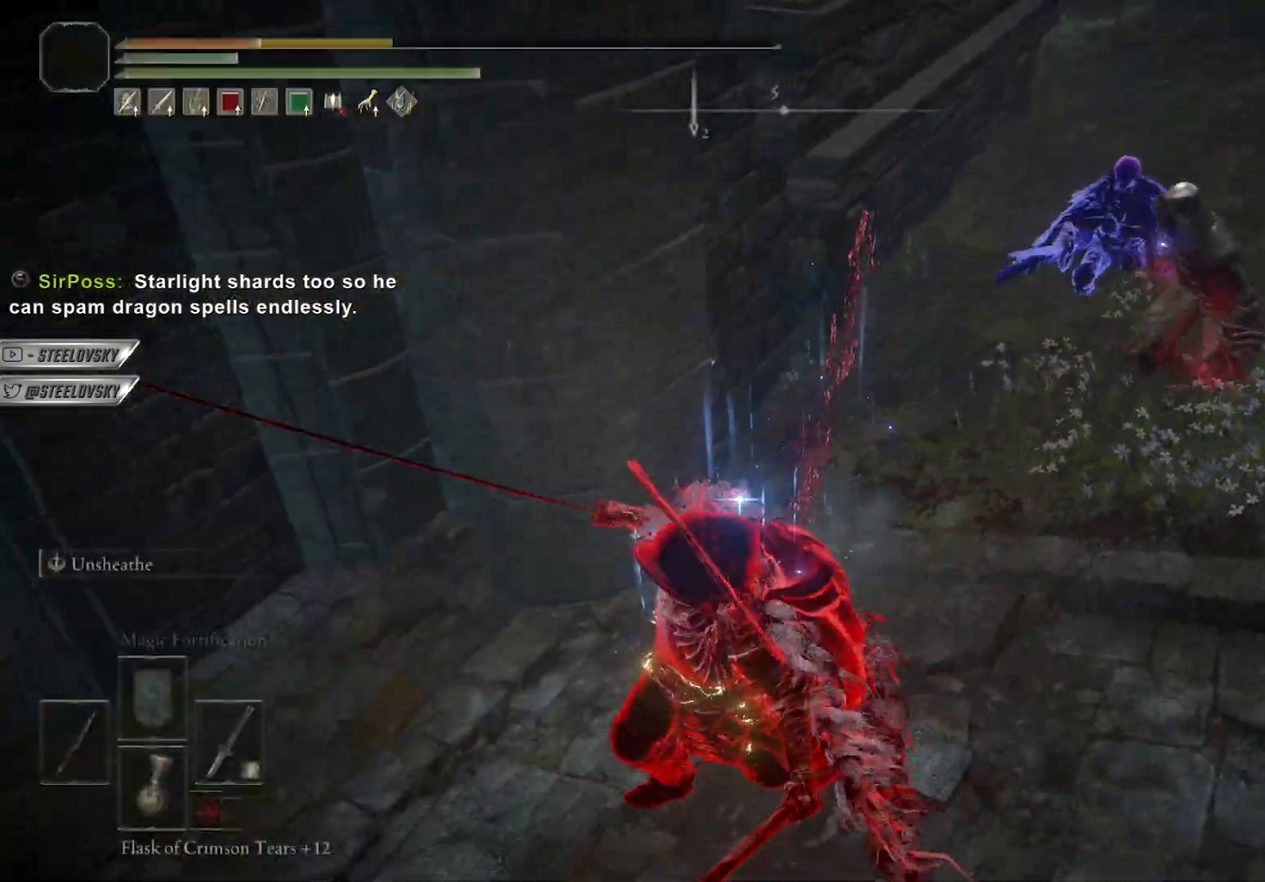
{"buttons": [], "left_stick": "down-left", "right_stick": "center", "events": [[50, "B", "up"], [183, "B", "down"], [267, "right_stick", "right"], [283, "B", "up"], [367, "right_stick", "center"], [383, "B", "down"], [467, "B", "up"]]}
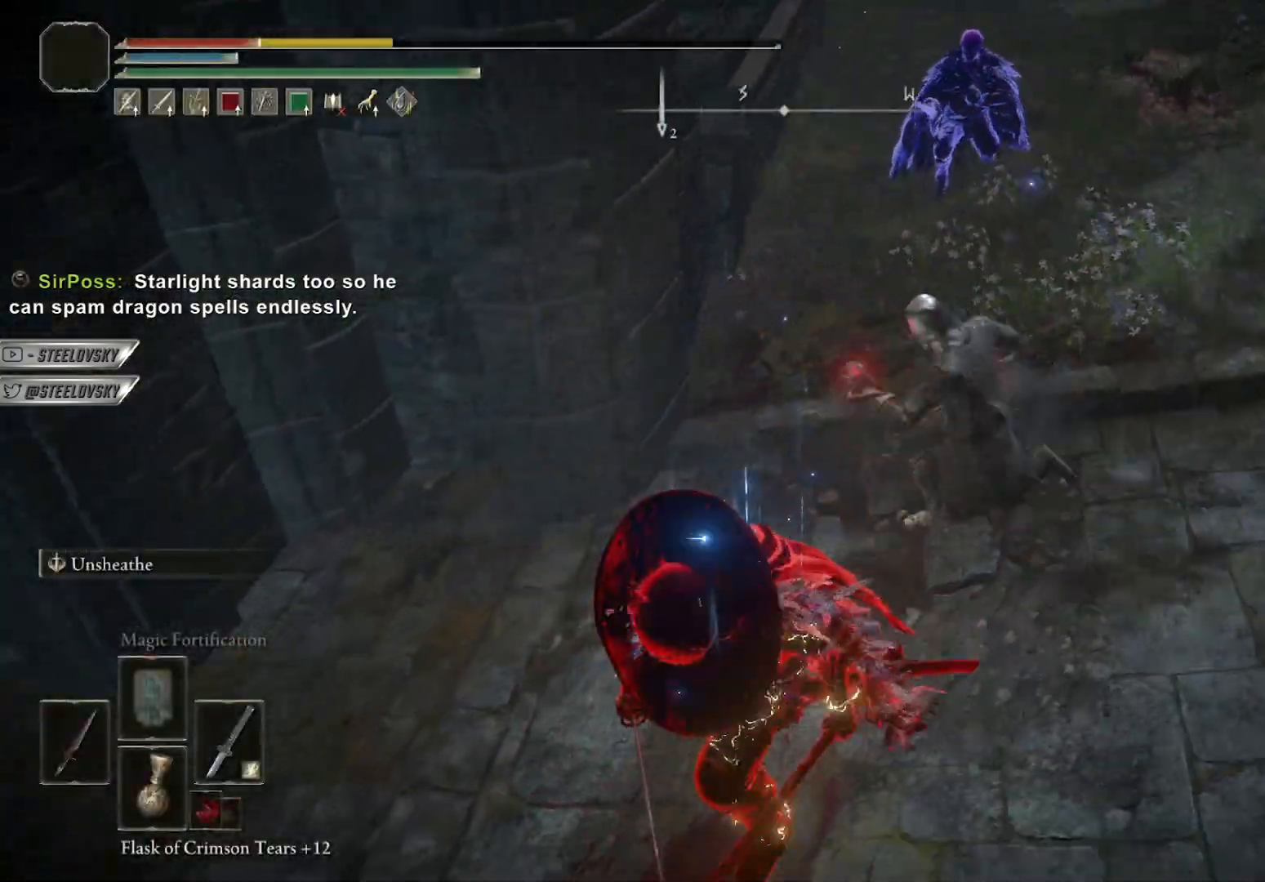
{"buttons": [], "left_stick": "down-left", "right_stick": "up-right", "events": [[50, "B", "down"], [133, "B", "up"], [200, "B", "down"], [267, "B", "up"], [267, "right_stick", "right"], [367, "B", "down"], [450, "B", "up"], [483, "right_stick", "up-right"]]}
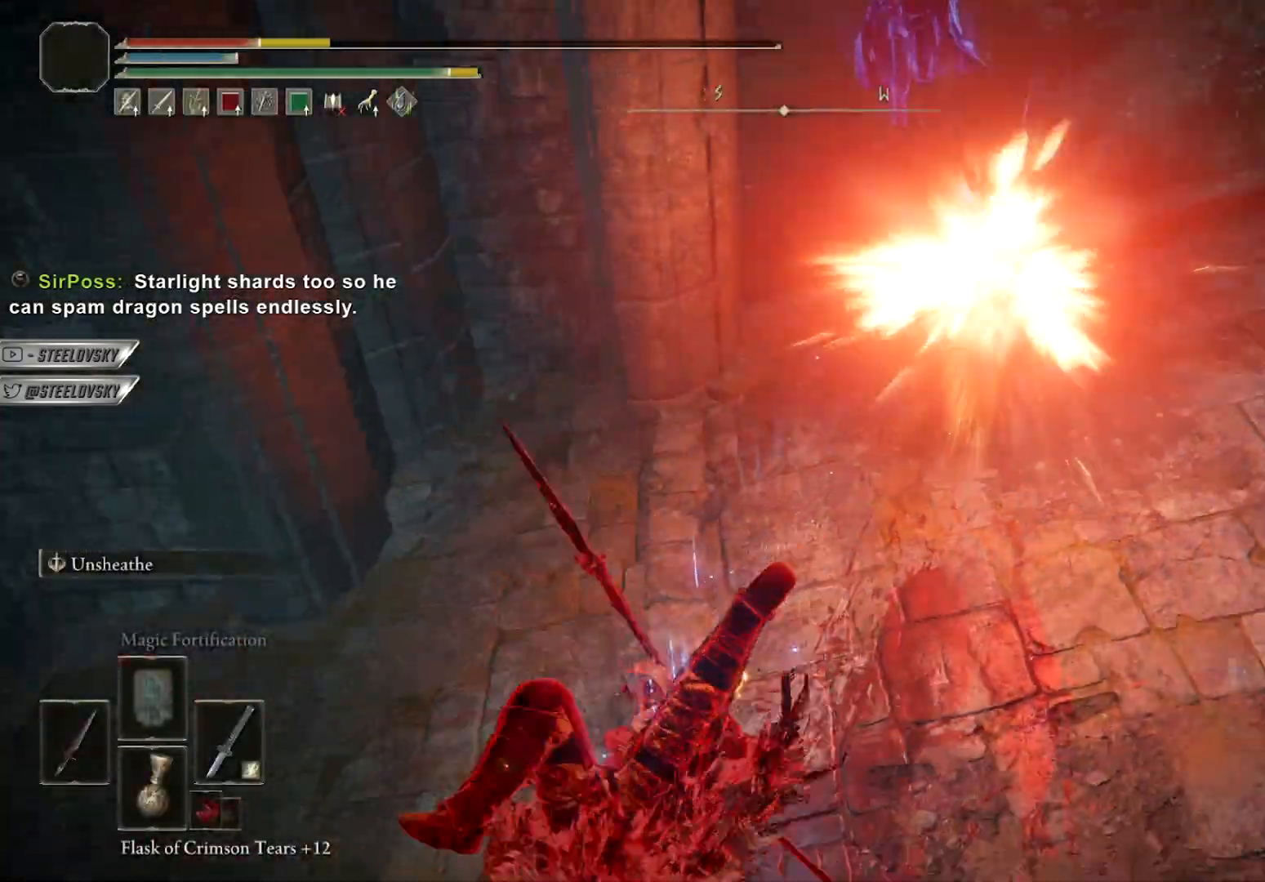
{"buttons": [], "left_stick": "down-left", "right_stick": "up-right", "events": [[67, "B", "down"], [133, "B", "up"], [183, "right_stick", "center"], [233, "B", "down"], [317, "B", "up"], [317, "right_stick", "up-right"]]}
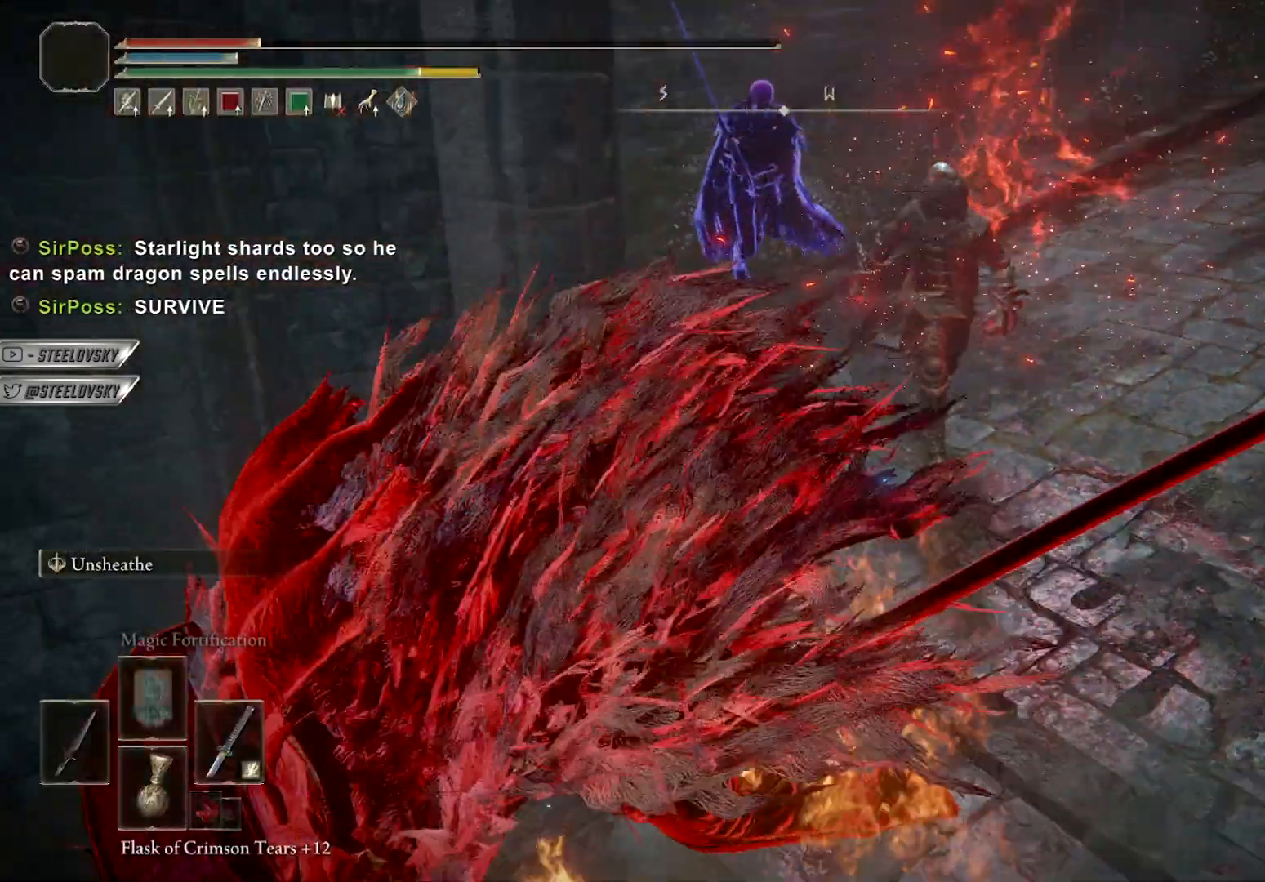
{"buttons": [], "left_stick": "down-left", "right_stick": "center", "events": [[200, "right_stick", "center"], [267, "B", "down"], [350, "B", "up"]]}